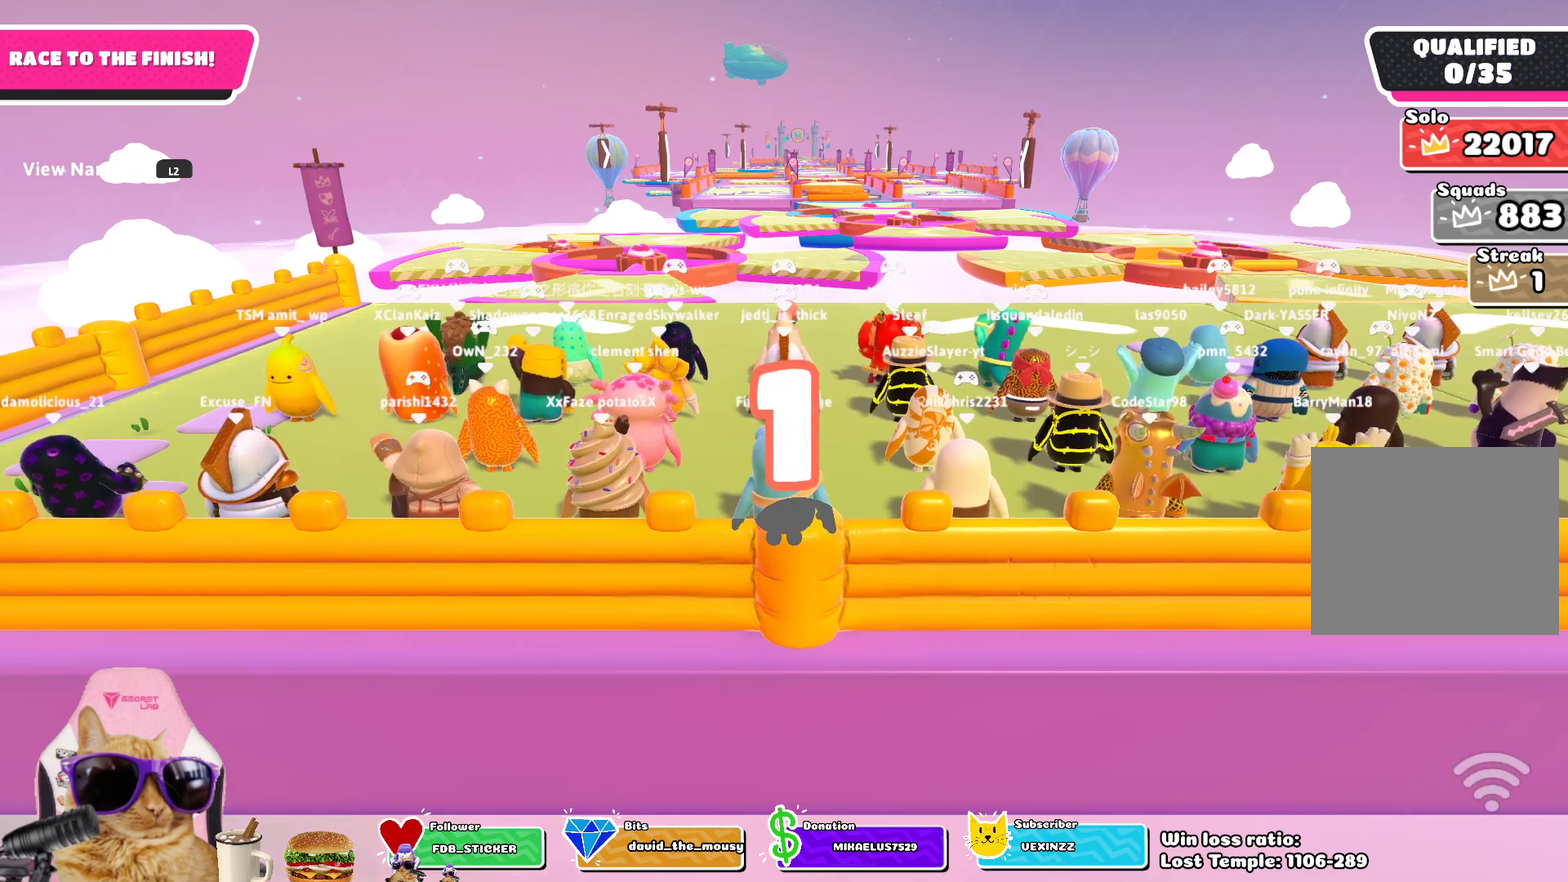
Gameplay with a controller (PlayStation layout); each line is a JSON object with the inputs held at the frame after it (dt_ms = milliseconds from this image to that frame). "events" lists button and stick changes between this image and that frame as [ms after this image, input, new state], when the widget could be followed in between.
{"dt_ms": 300, "buttons": [], "left_stick": "up", "right_stick": "center", "events": [[300, "left_stick", "up"]]}
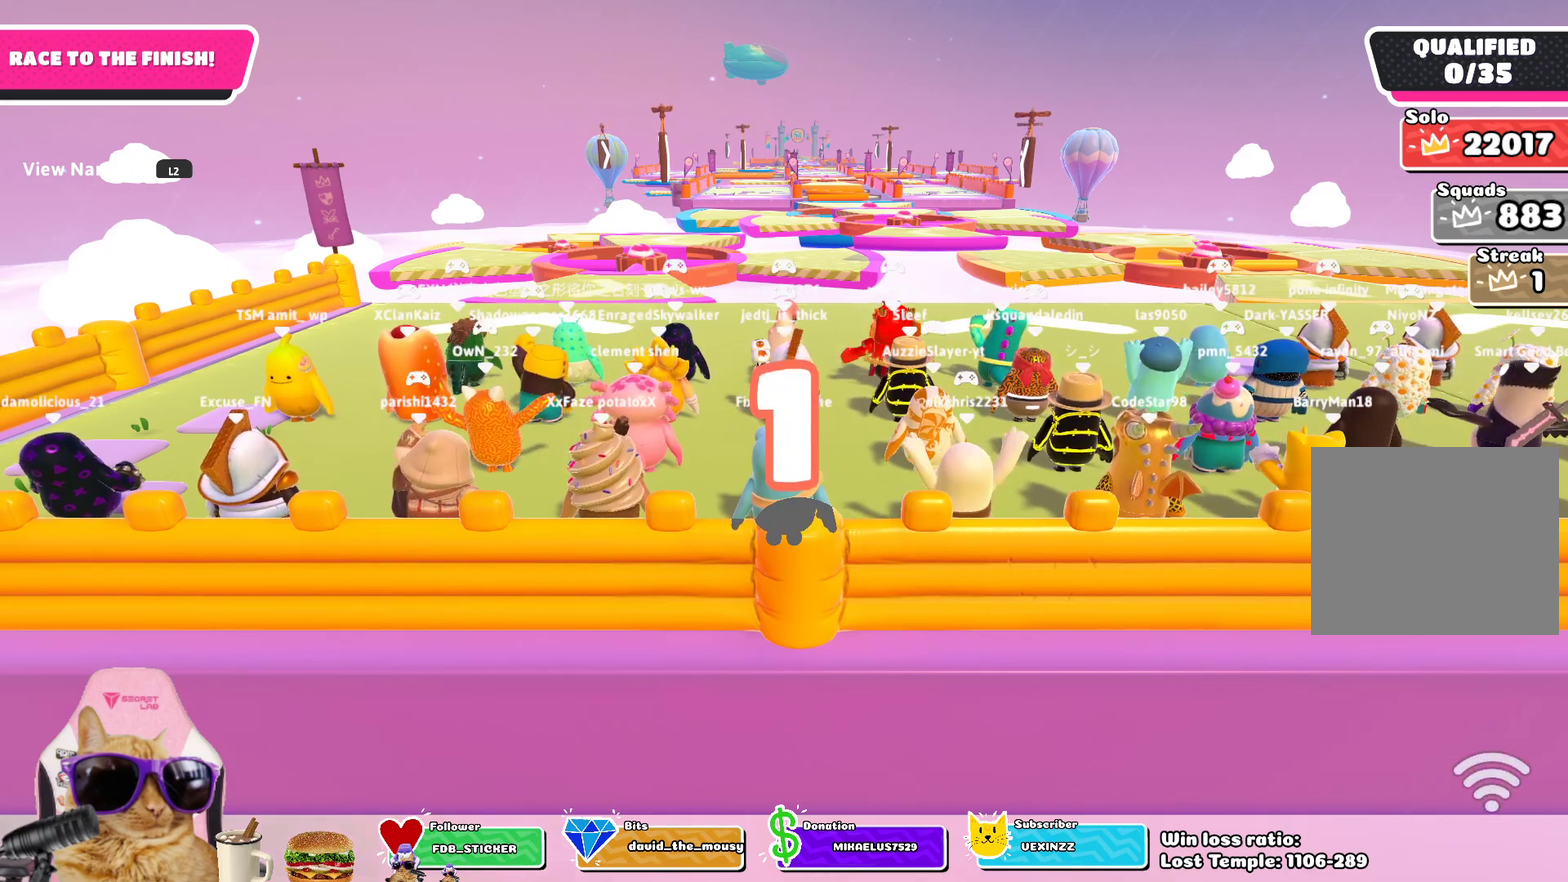
{"dt_ms": 500, "buttons": [], "left_stick": "up", "right_stick": "center", "events": [[400, "left_stick", "up-left"], [500, "left_stick", "up"]]}
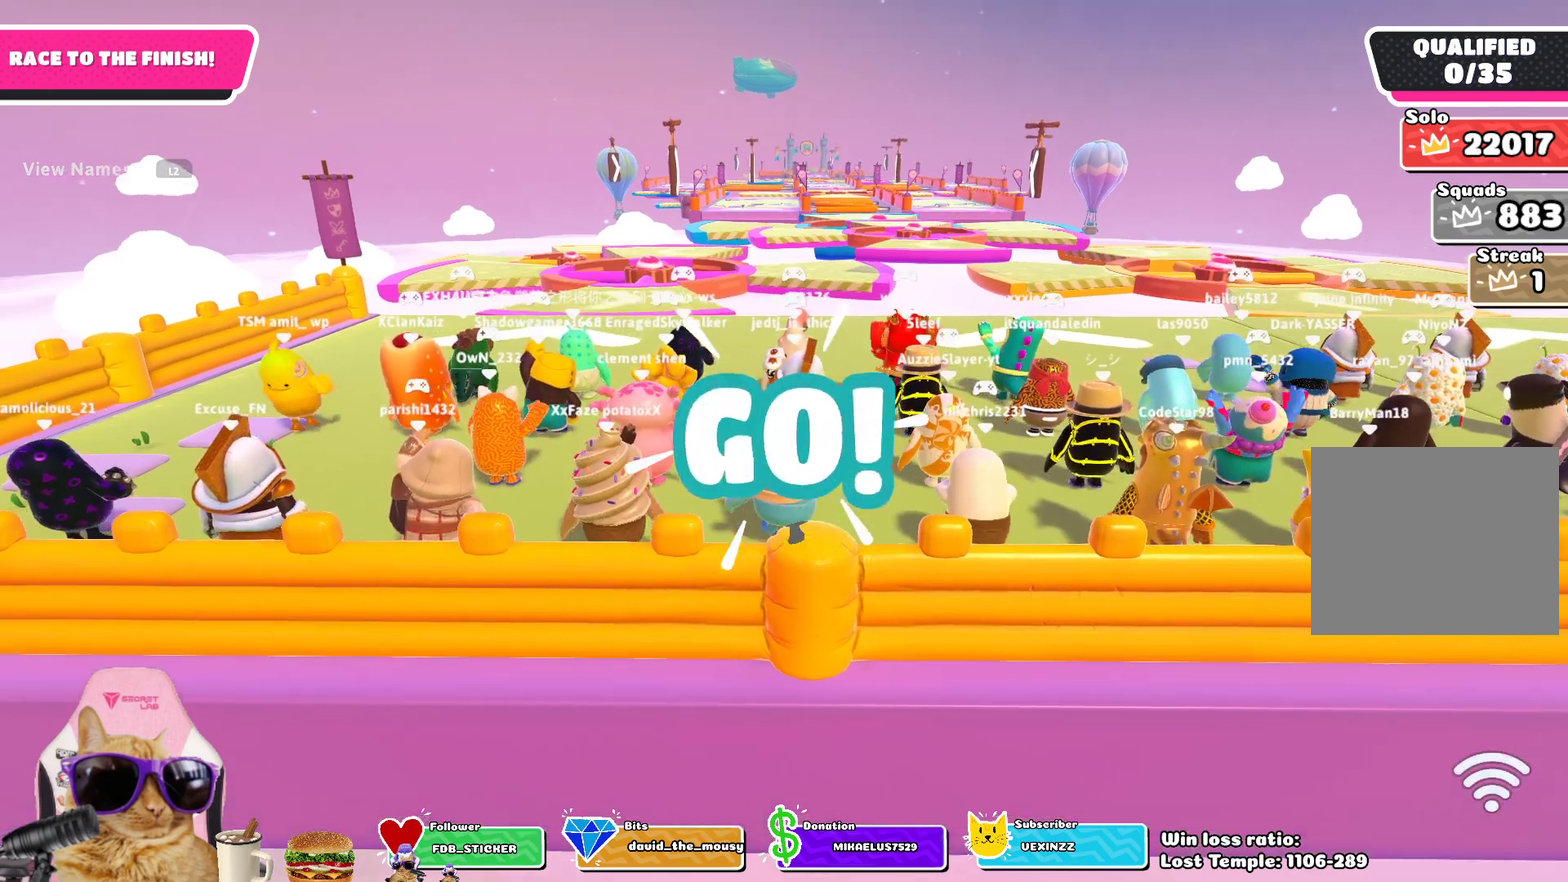
{"dt_ms": 700, "buttons": [], "left_stick": "up", "right_stick": "center", "events": [[217, "right_stick", "down"], [650, "right_stick", "center"]]}
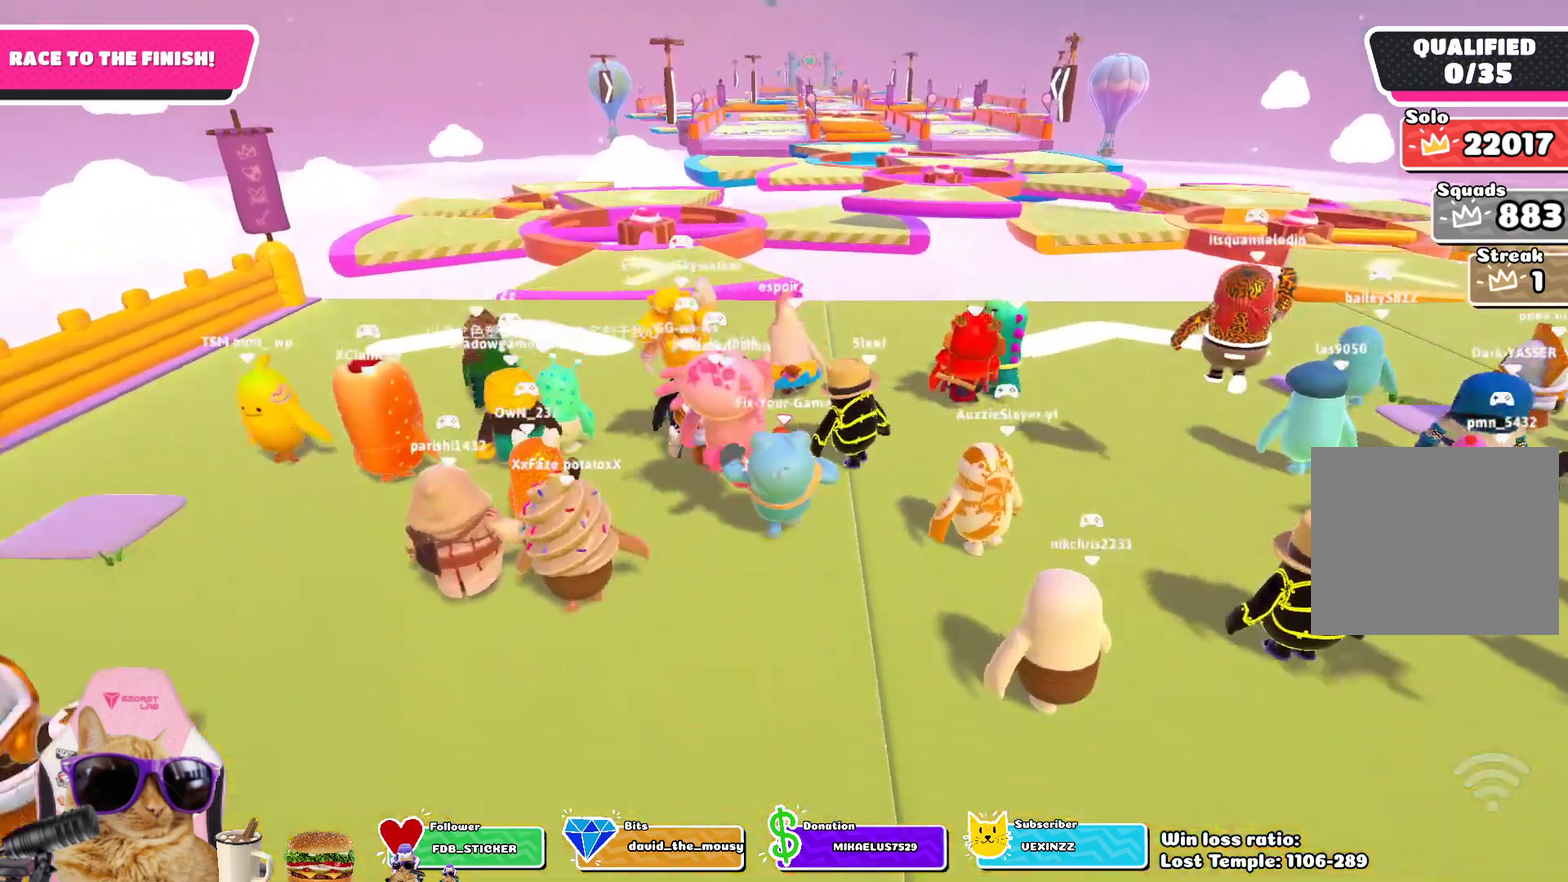
{"dt_ms": 300, "buttons": [], "left_stick": "up", "right_stick": "down", "events": [[300, "right_stick", "down"]]}
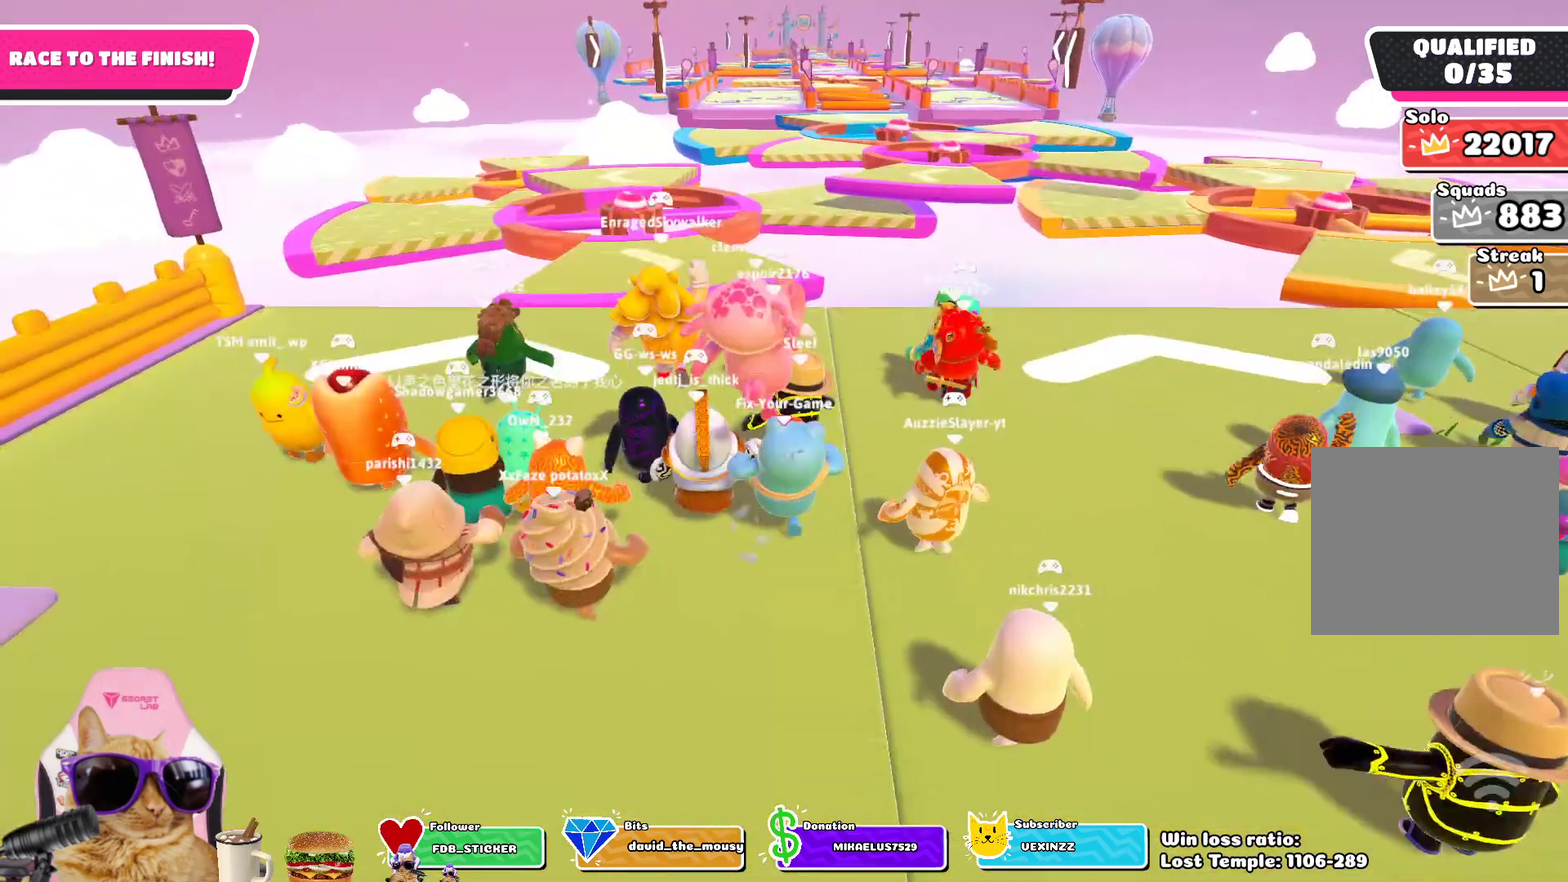
{"dt_ms": 500, "buttons": [], "left_stick": "up", "right_stick": "center", "events": [[200, "right_stick", "center"]]}
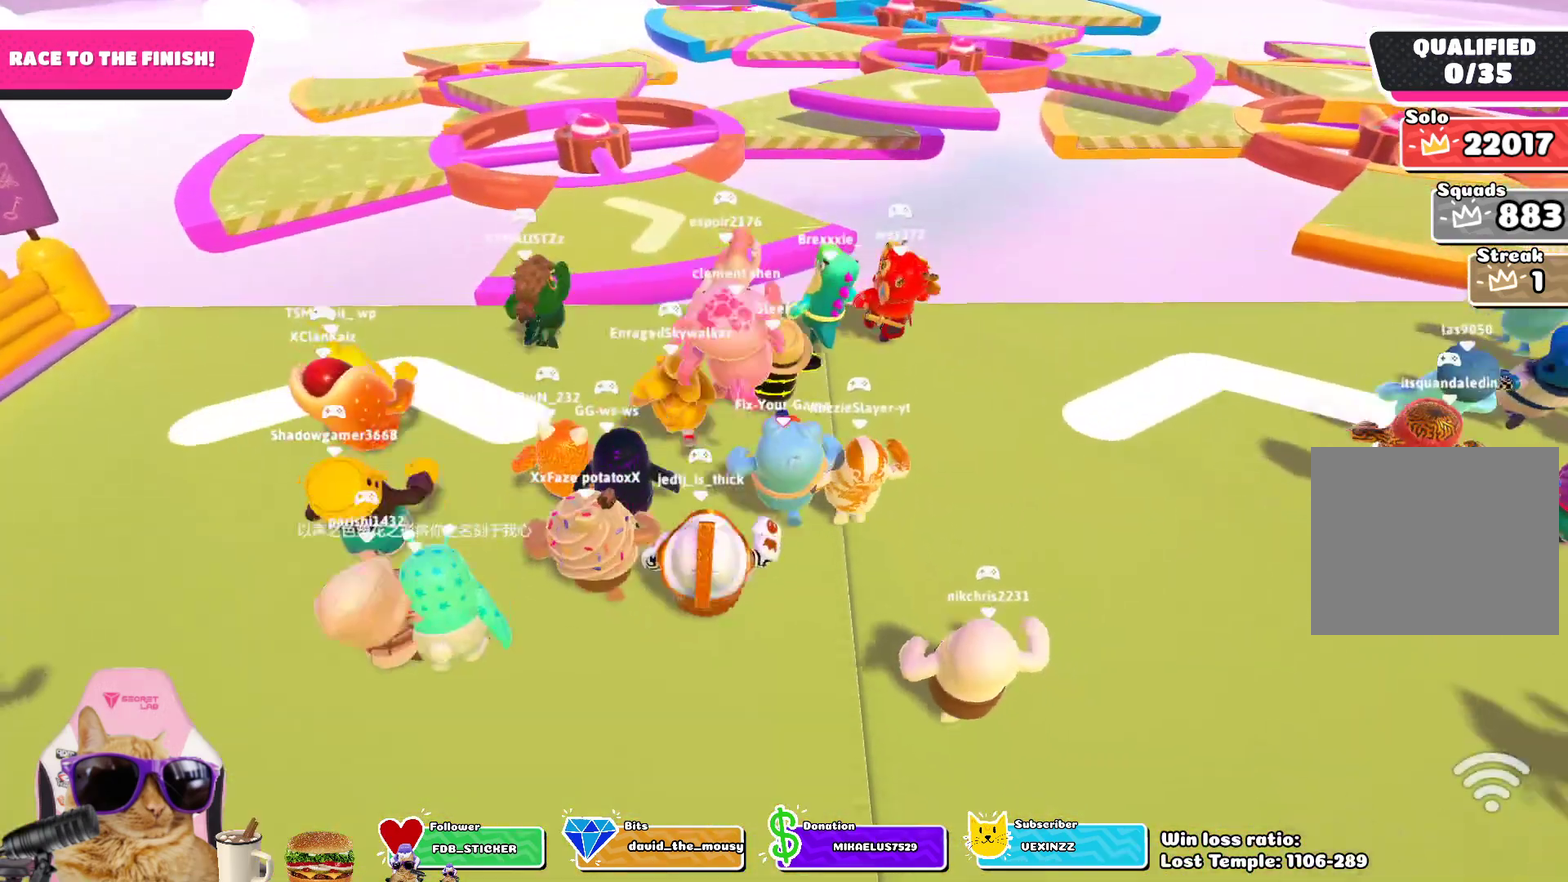
{"dt_ms": 700, "buttons": [], "left_stick": "up-left", "right_stick": "center", "events": [[600, "left_stick", "up-left"]]}
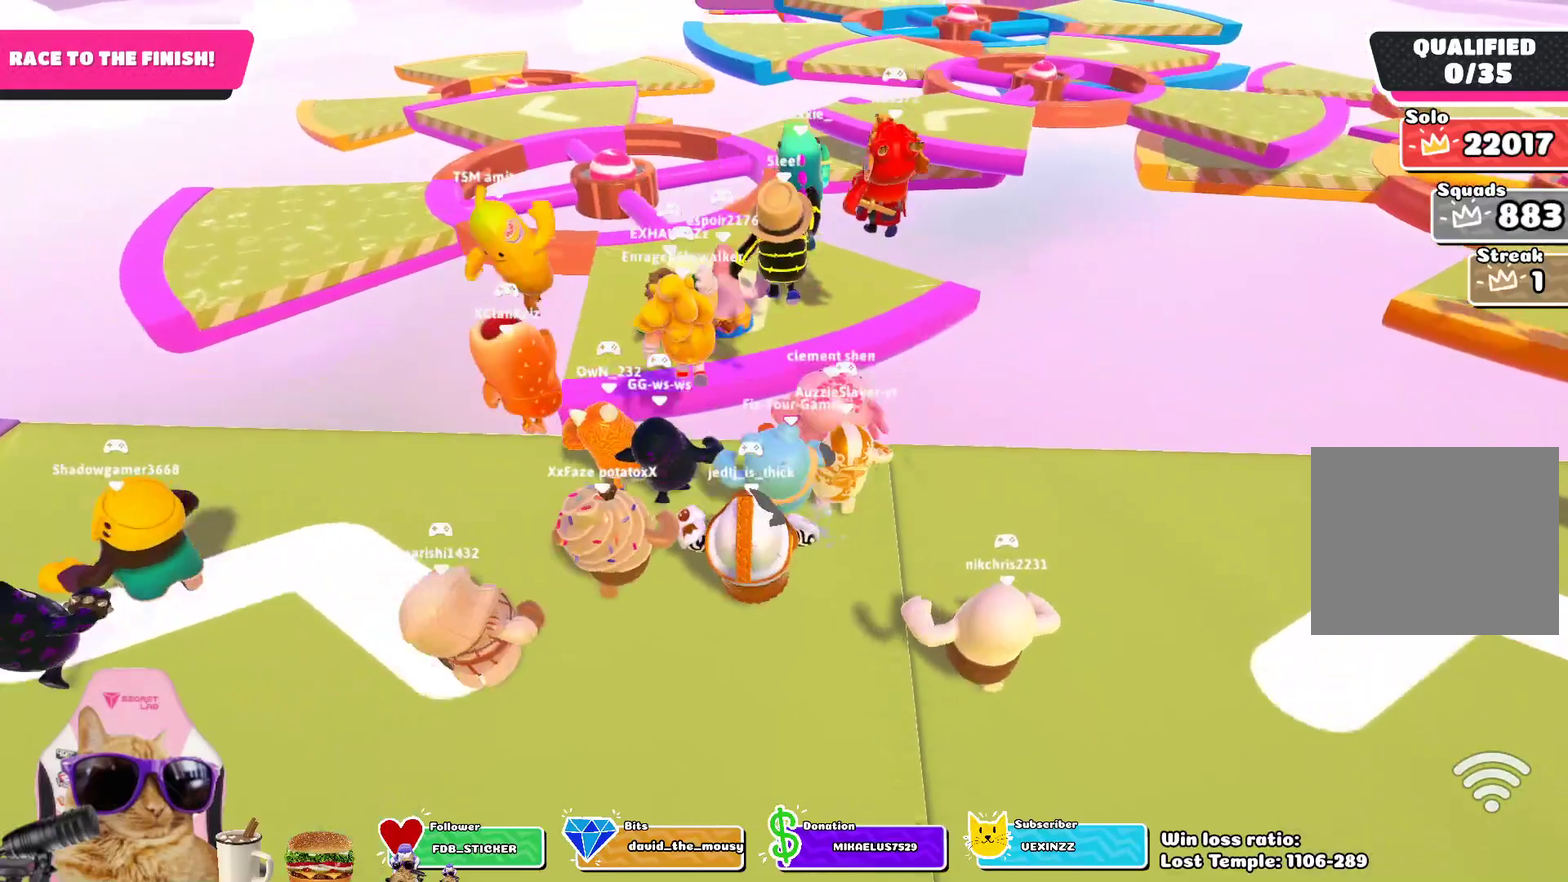
{"dt_ms": 300, "buttons": ["CROSS"], "left_stick": "up", "right_stick": "center", "events": [[33, "left_stick", "up"], [183, "CROSS", "down"]]}
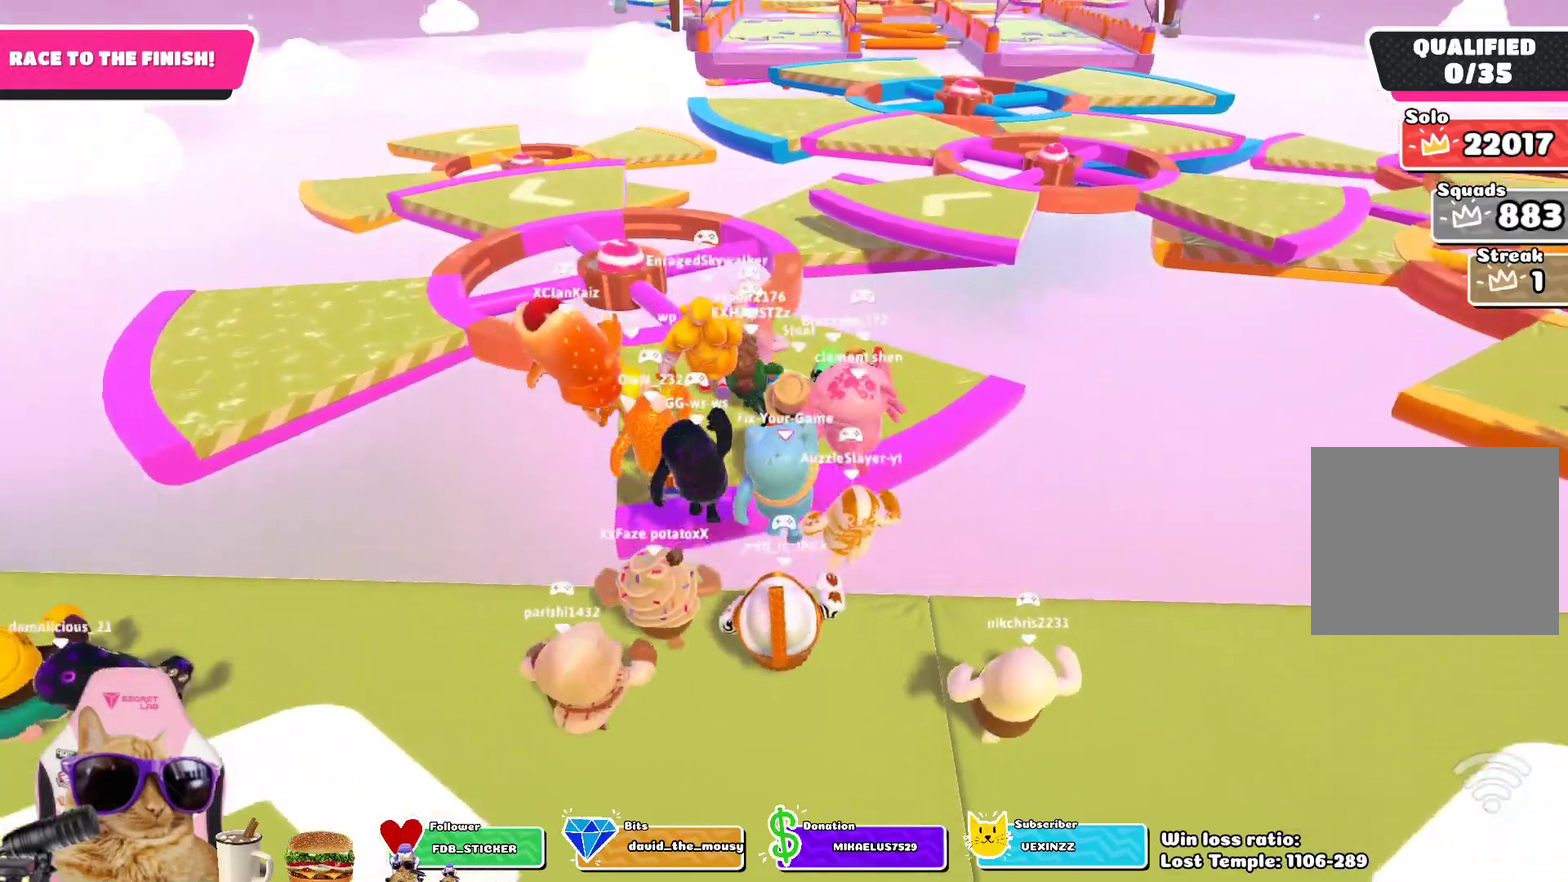
{"dt_ms": 400, "buttons": [], "left_stick": "up", "right_stick": "center", "events": [[17, "CROSS", "up"]]}
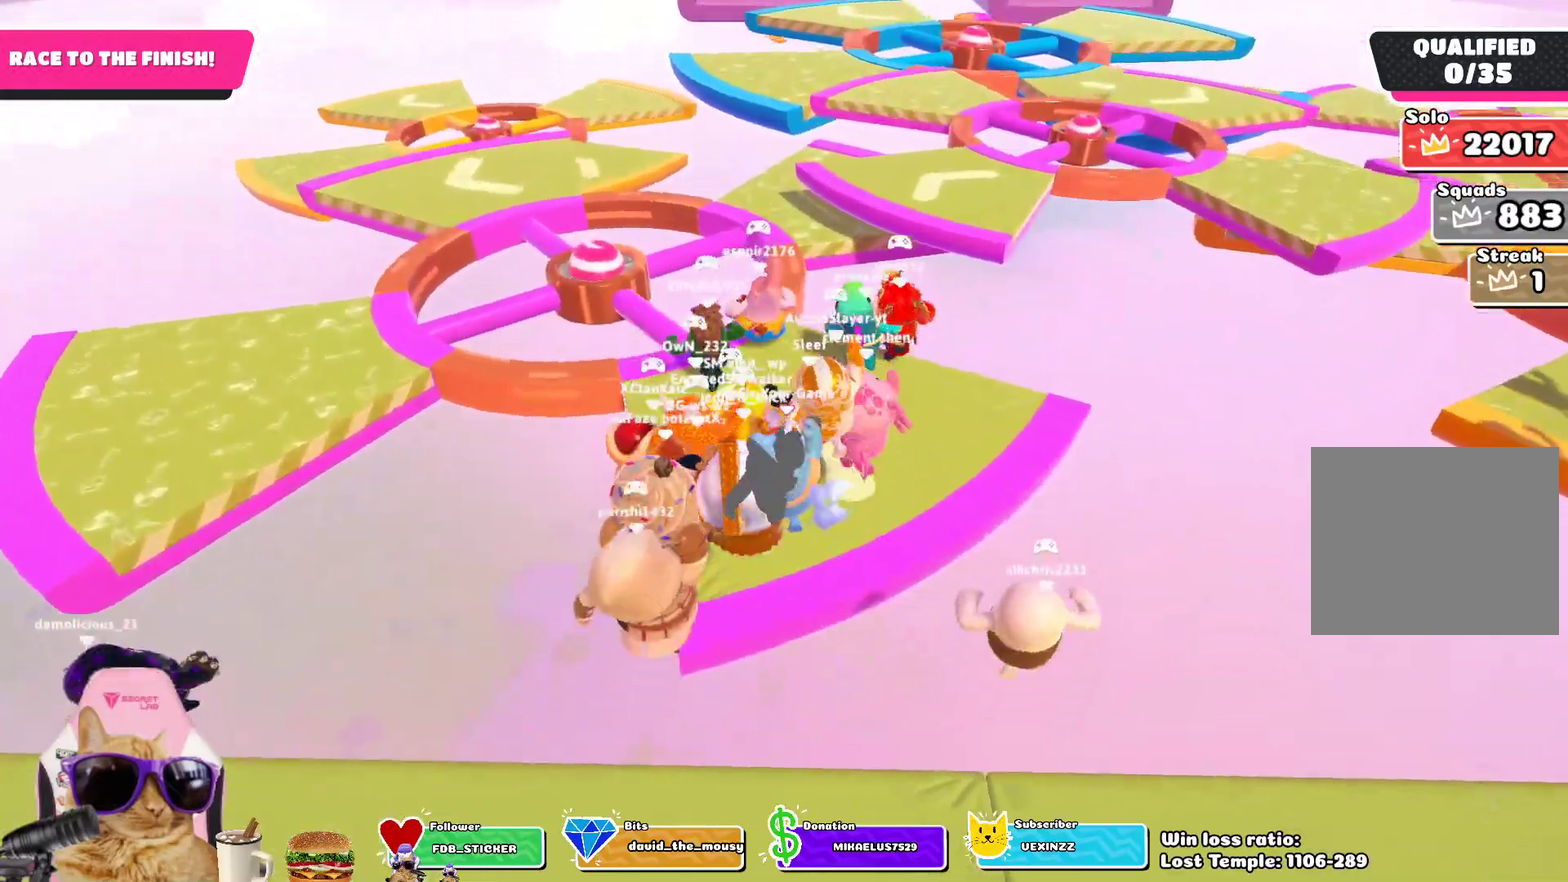
{"dt_ms": 600, "buttons": [], "left_stick": "up", "right_stick": "center", "events": [[217, "right_stick", "down-right"], [400, "right_stick", "center"]]}
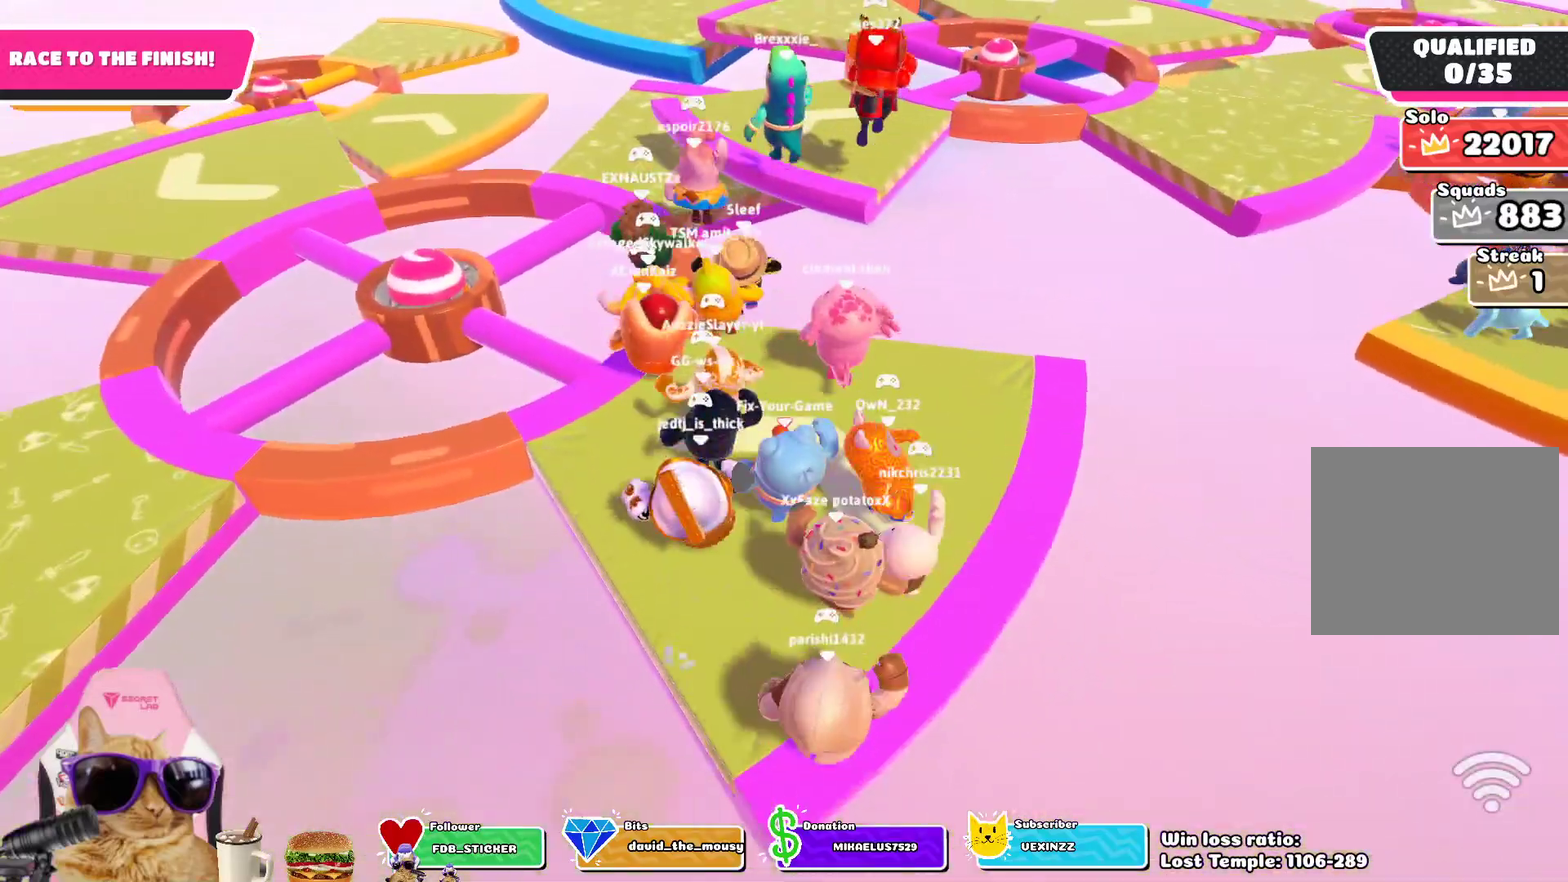
{"dt_ms": 400, "buttons": [], "left_stick": "up", "right_stick": "center", "events": [[117, "left_stick", "up-left"], [367, "left_stick", "up"]]}
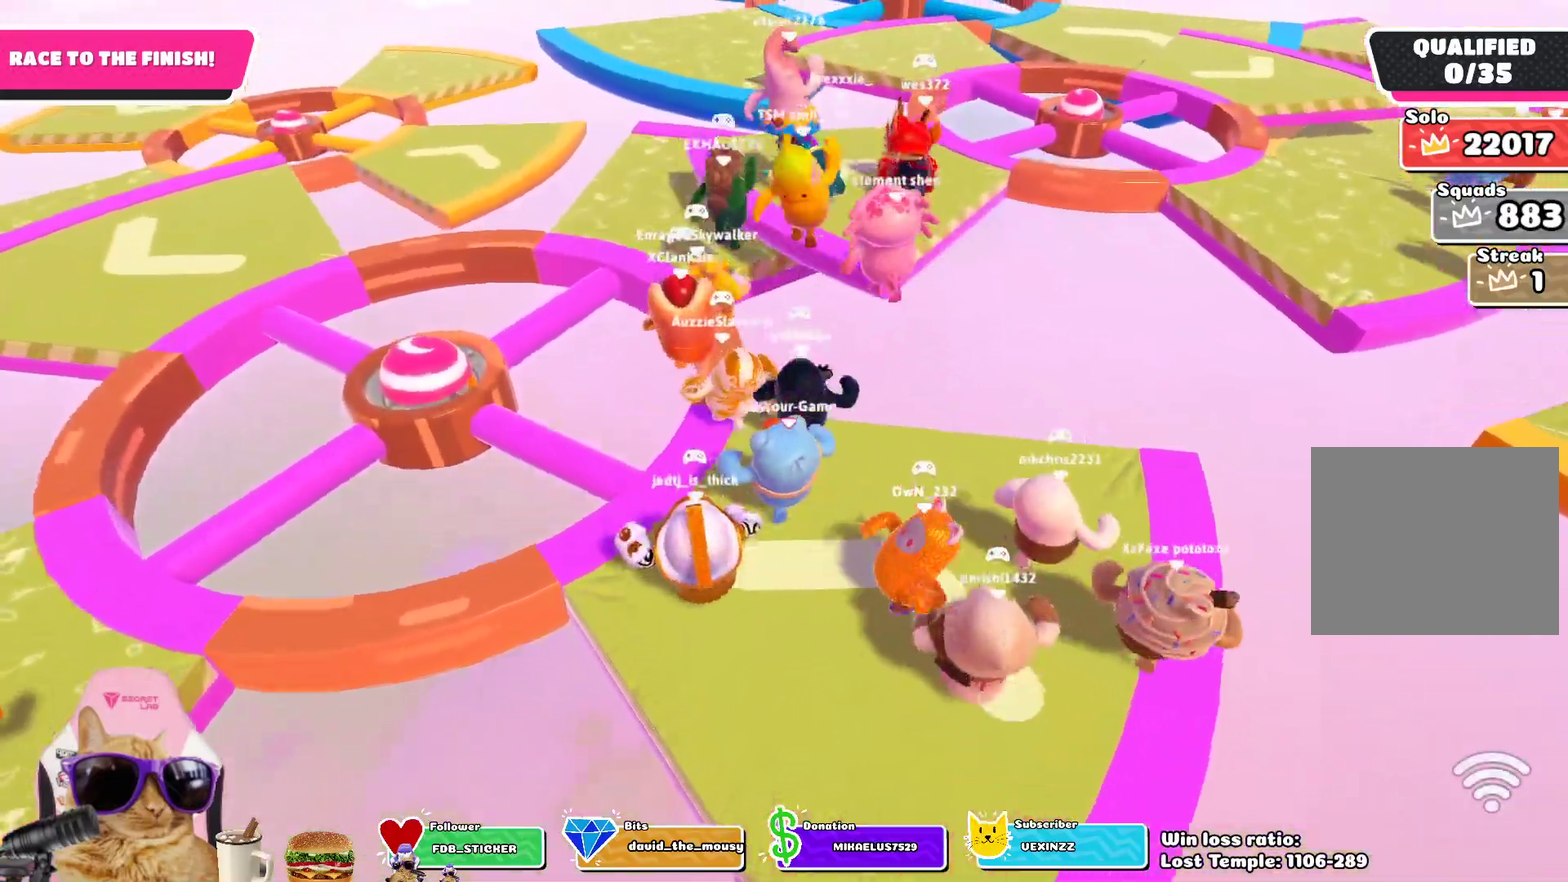
{"dt_ms": 700, "buttons": [], "left_stick": "up", "right_stick": "center", "events": [[550, "CROSS", "down"], [700, "CROSS", "up"]]}
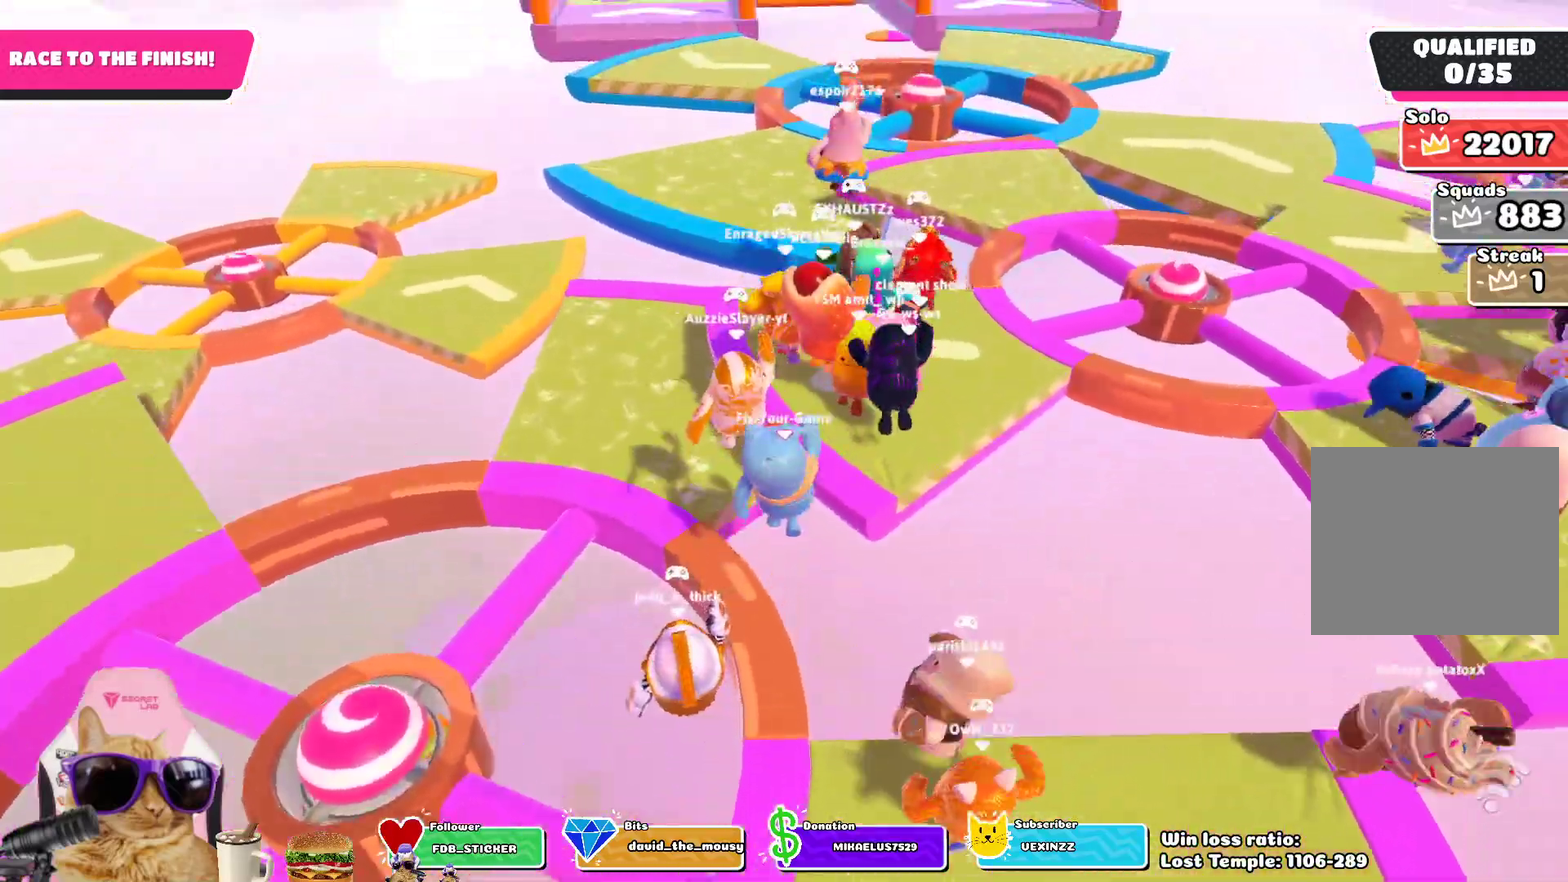
{"dt_ms": 400, "buttons": [], "left_stick": "up", "right_stick": "center", "events": []}
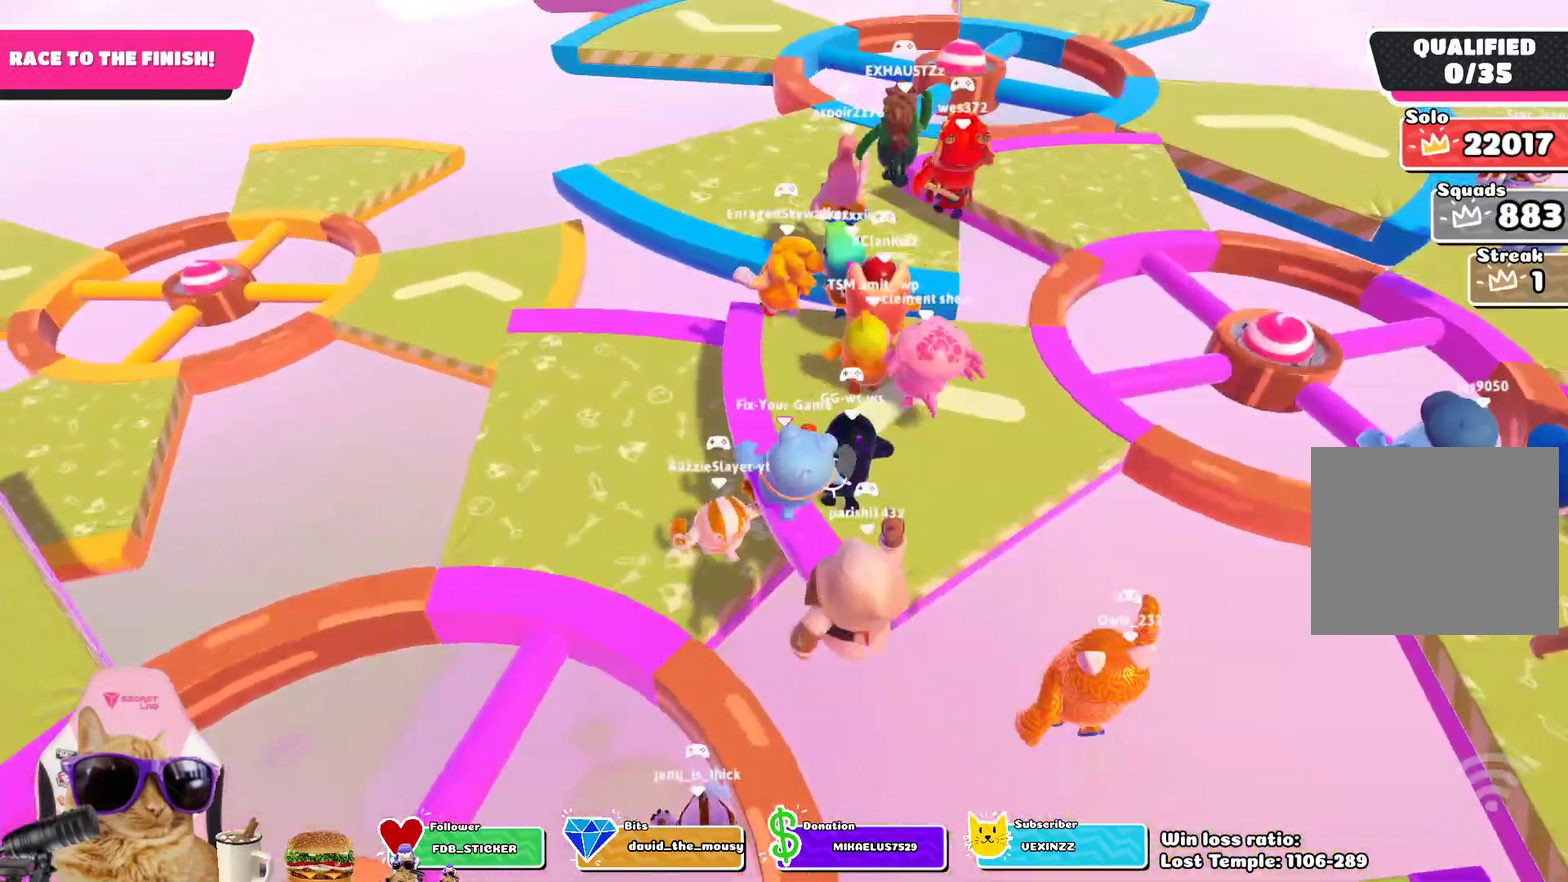
{"dt_ms": 300, "buttons": [], "left_stick": "up", "right_stick": "center", "events": []}
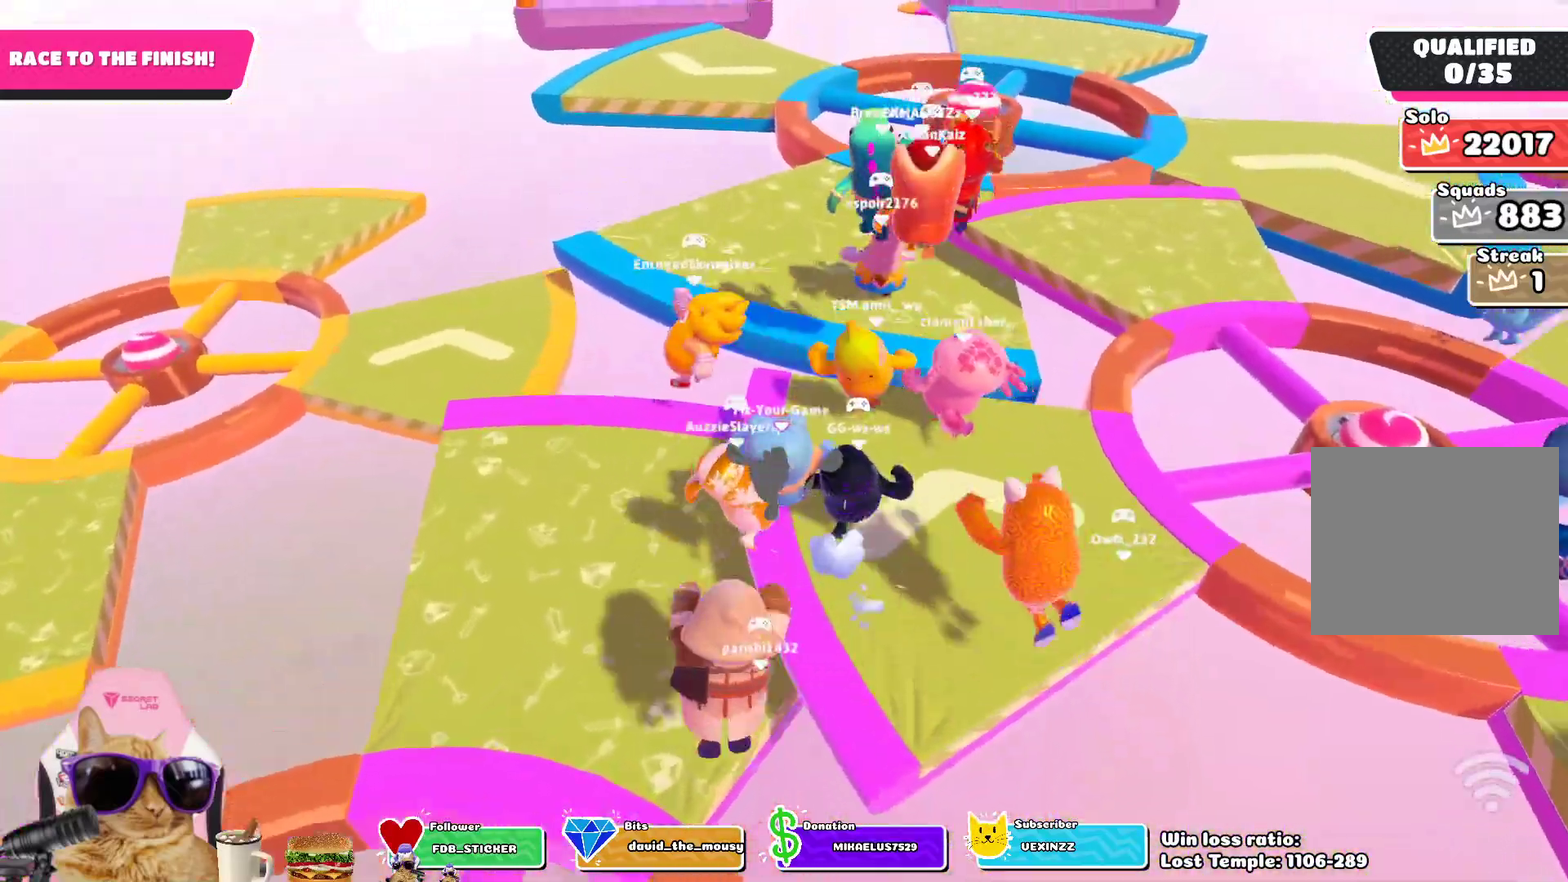
{"dt_ms": 700, "buttons": [], "left_stick": "up", "right_stick": "center", "events": [[350, "CROSS", "down"], [450, "CROSS", "up"]]}
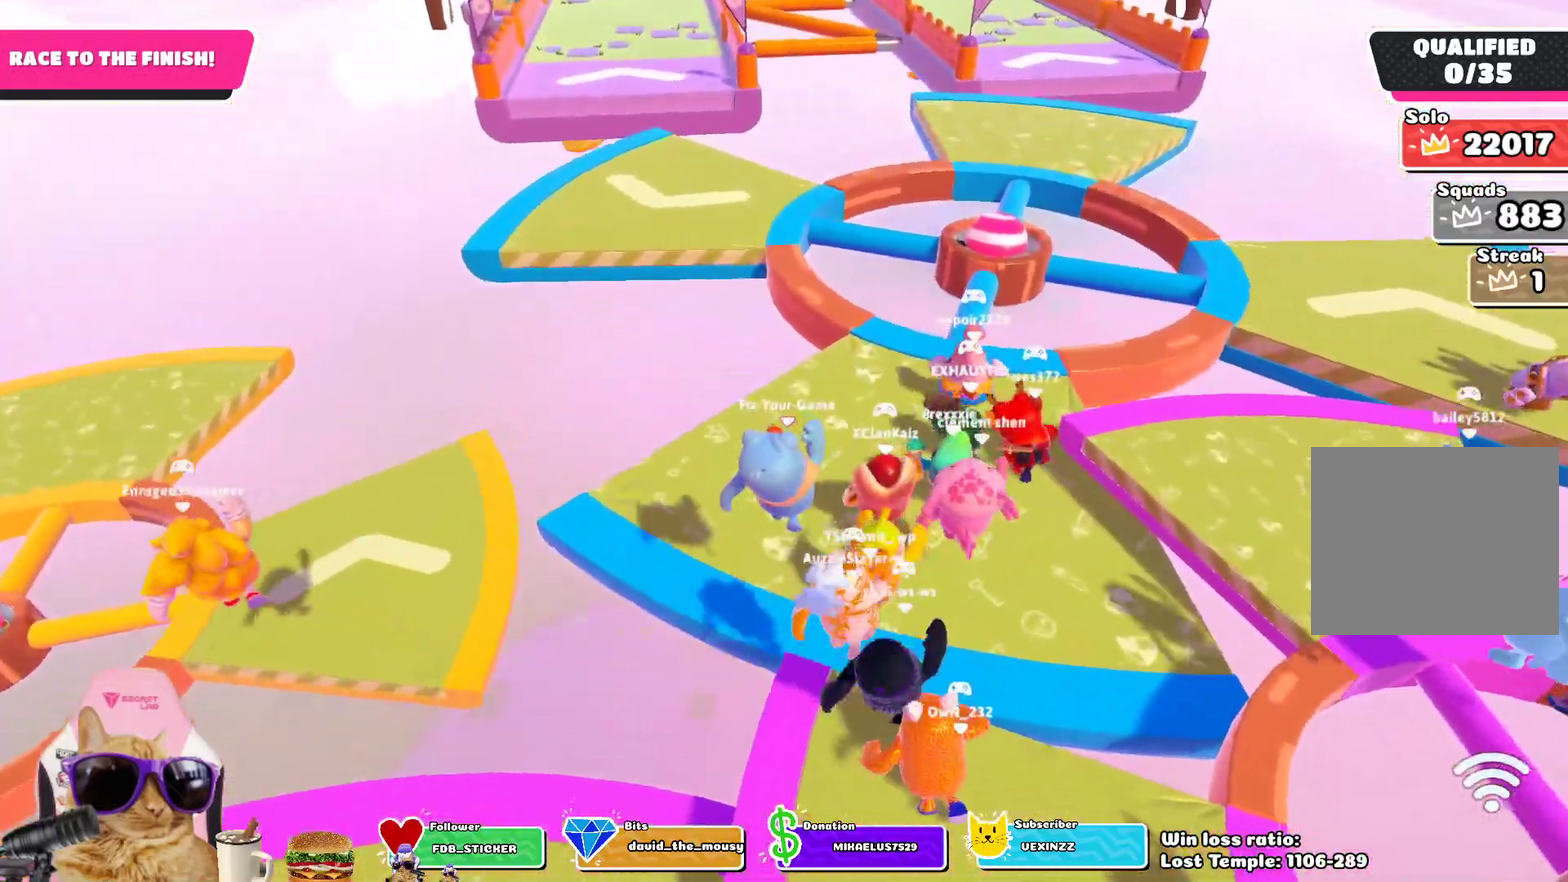
{"dt_ms": 700, "buttons": [], "left_stick": "up", "right_stick": "center", "events": [[200, "left_stick", "up-right"], [400, "left_stick", "up"]]}
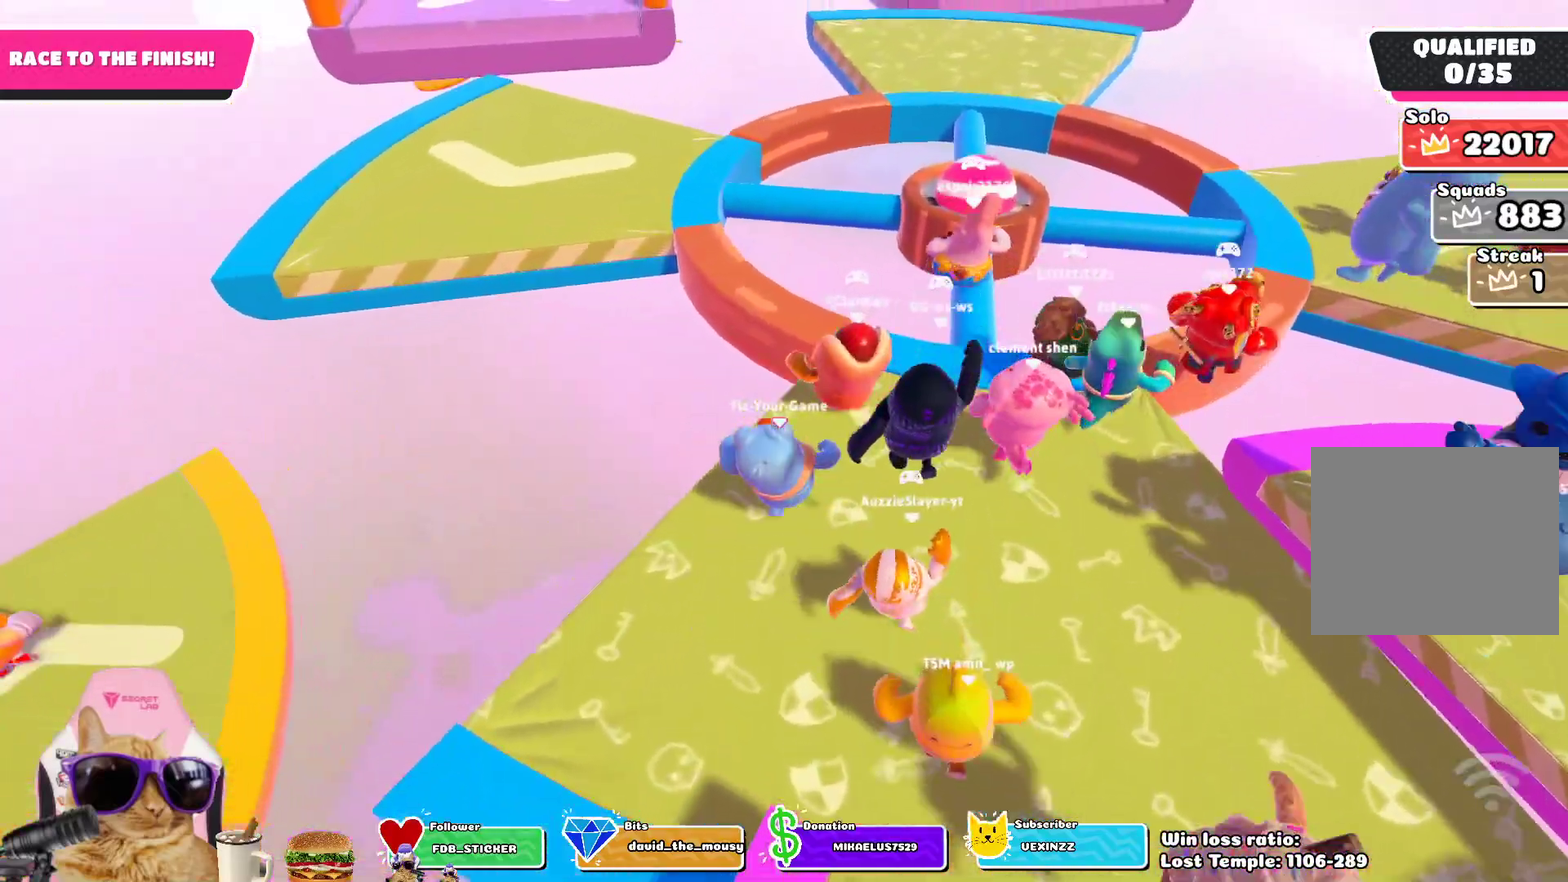
{"dt_ms": 300, "buttons": ["CROSS"], "left_stick": "up", "right_stick": "center", "events": [[150, "left_stick", "up-left"], [183, "CROSS", "down"], [300, "left_stick", "up"]]}
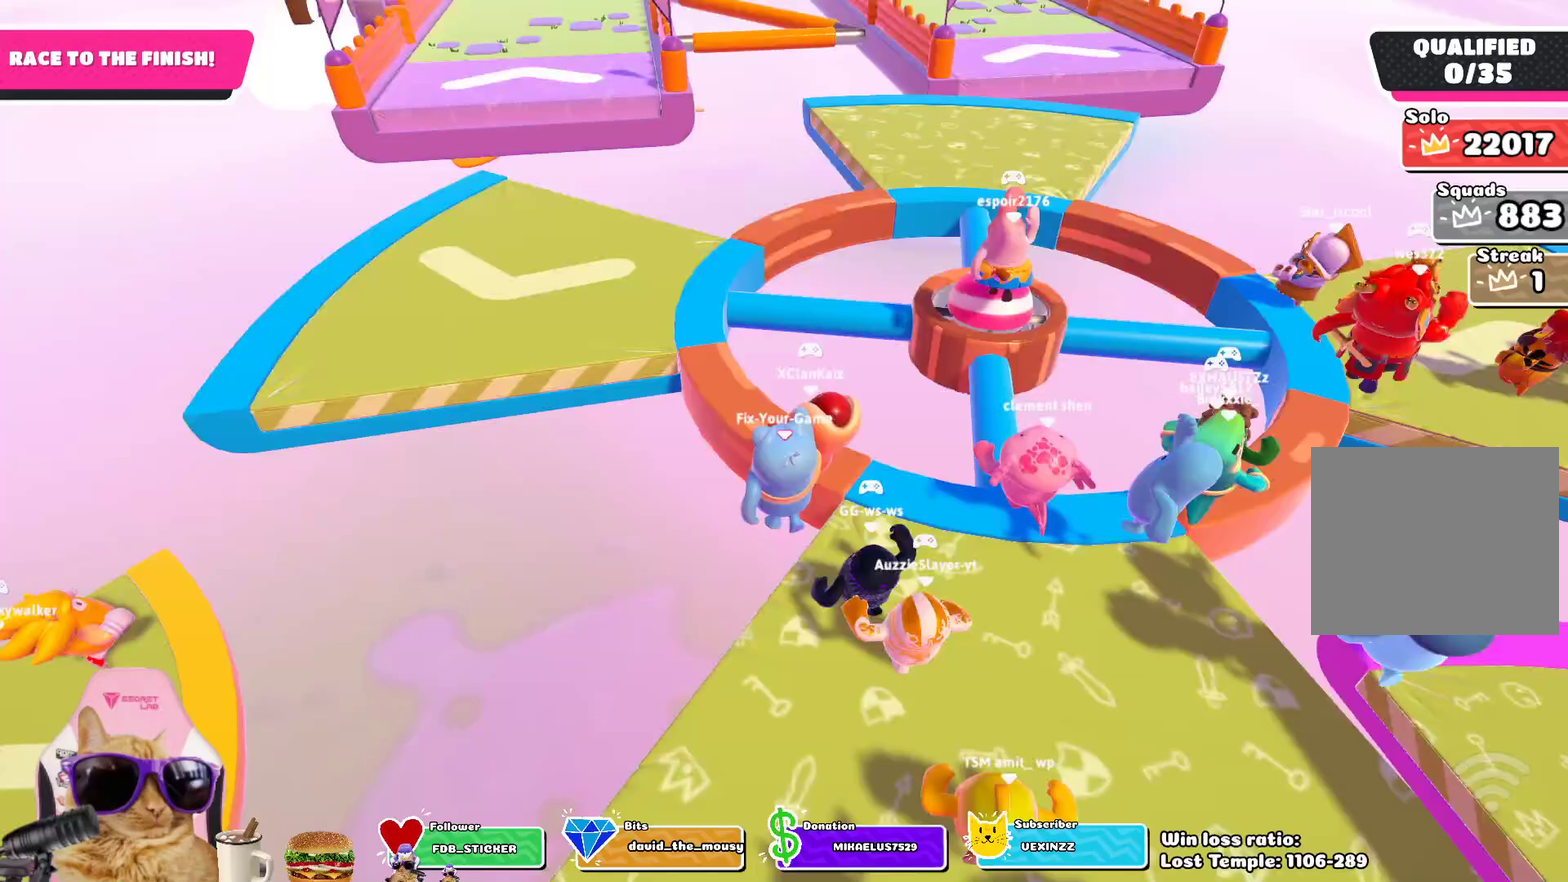
{"dt_ms": 400, "buttons": [], "left_stick": "up-left", "right_stick": "center", "events": [[67, "CROSS", "up"], [367, "left_stick", "up-left"]]}
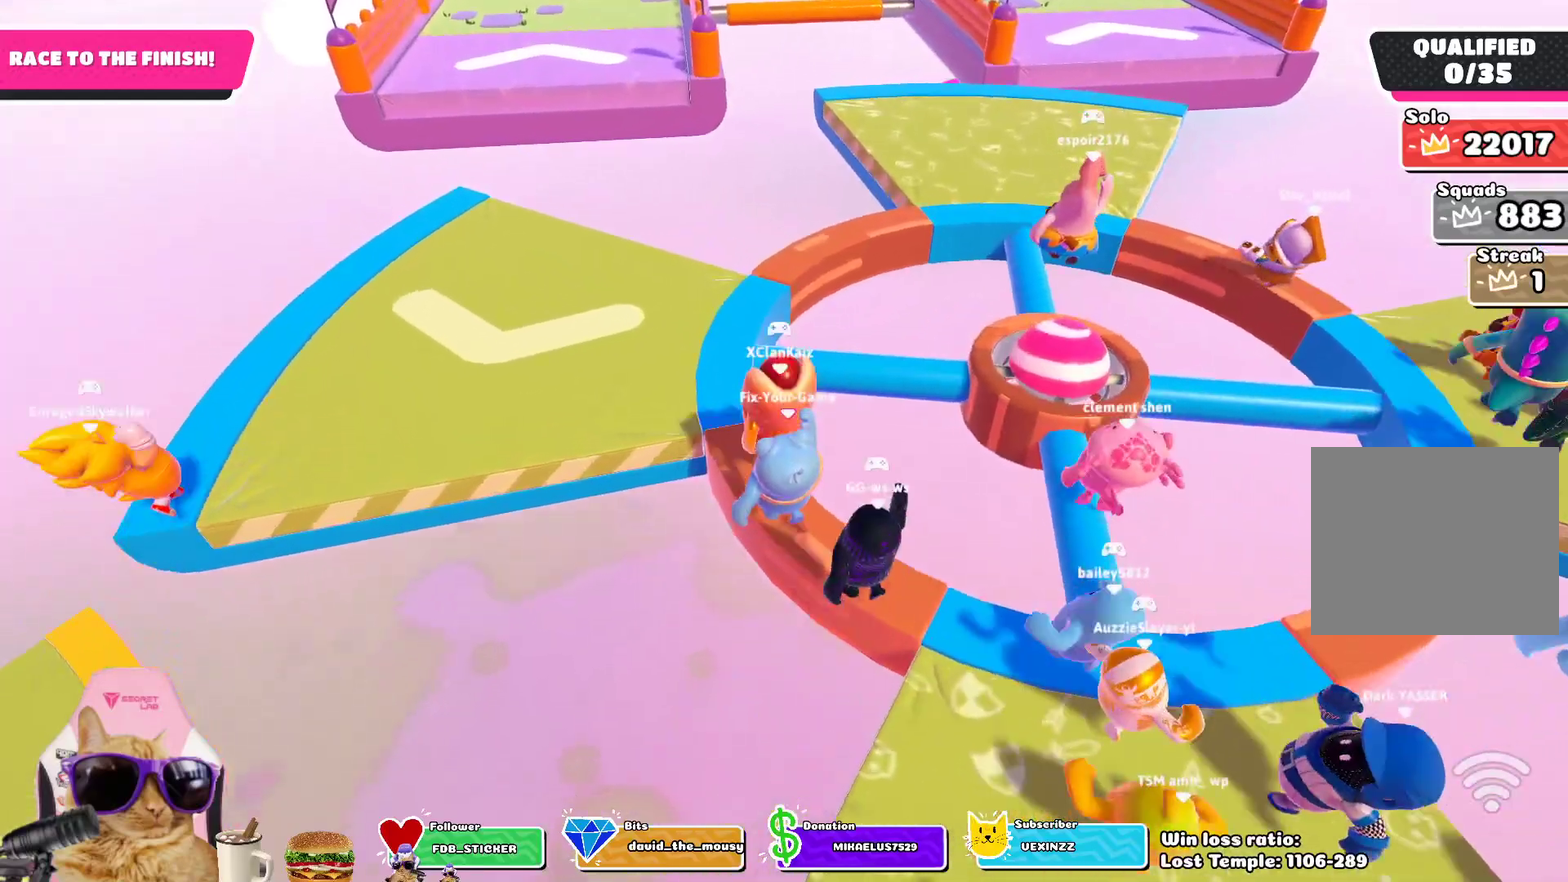
{"dt_ms": 700, "buttons": [], "left_stick": "up", "right_stick": "center", "events": [[117, "left_stick", "up"]]}
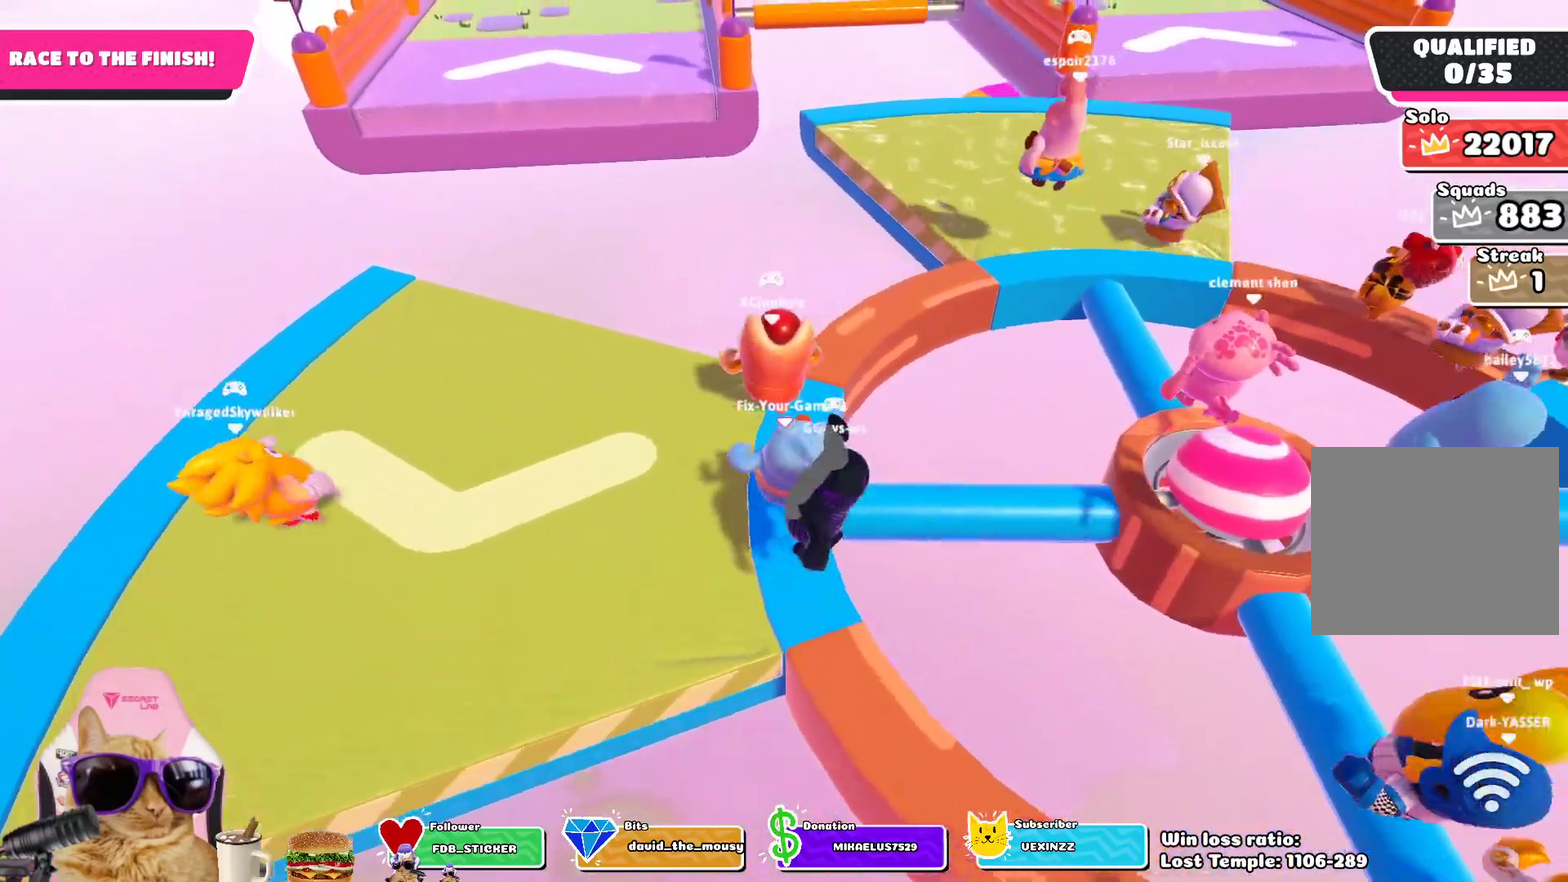
{"dt_ms": 400, "buttons": [], "left_stick": "up", "right_stick": "center", "events": []}
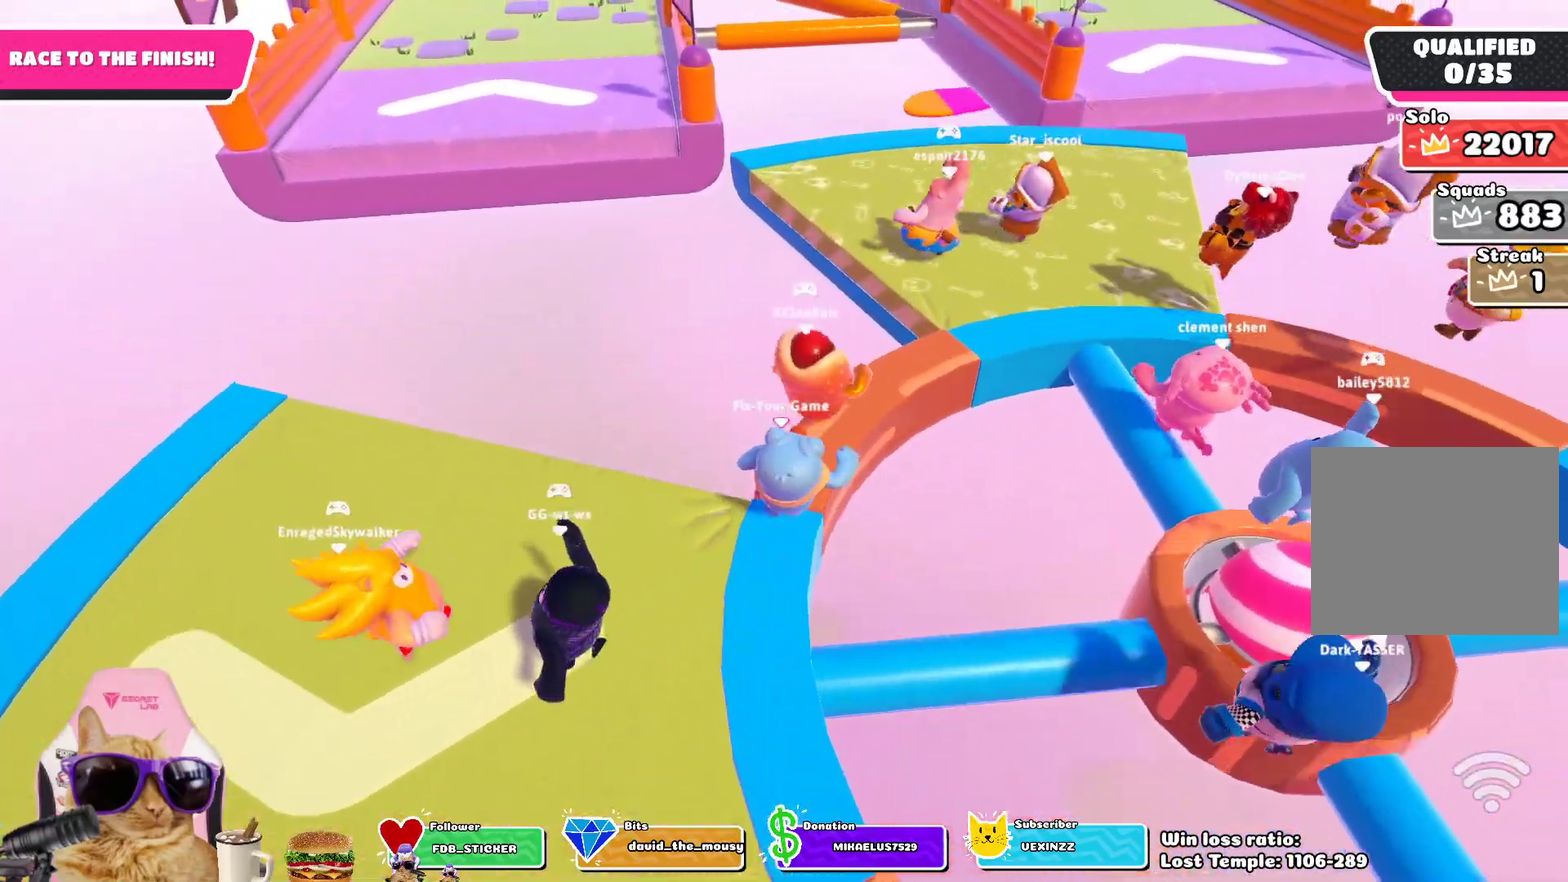
{"dt_ms": 300, "buttons": [], "left_stick": "up", "right_stick": "center", "events": []}
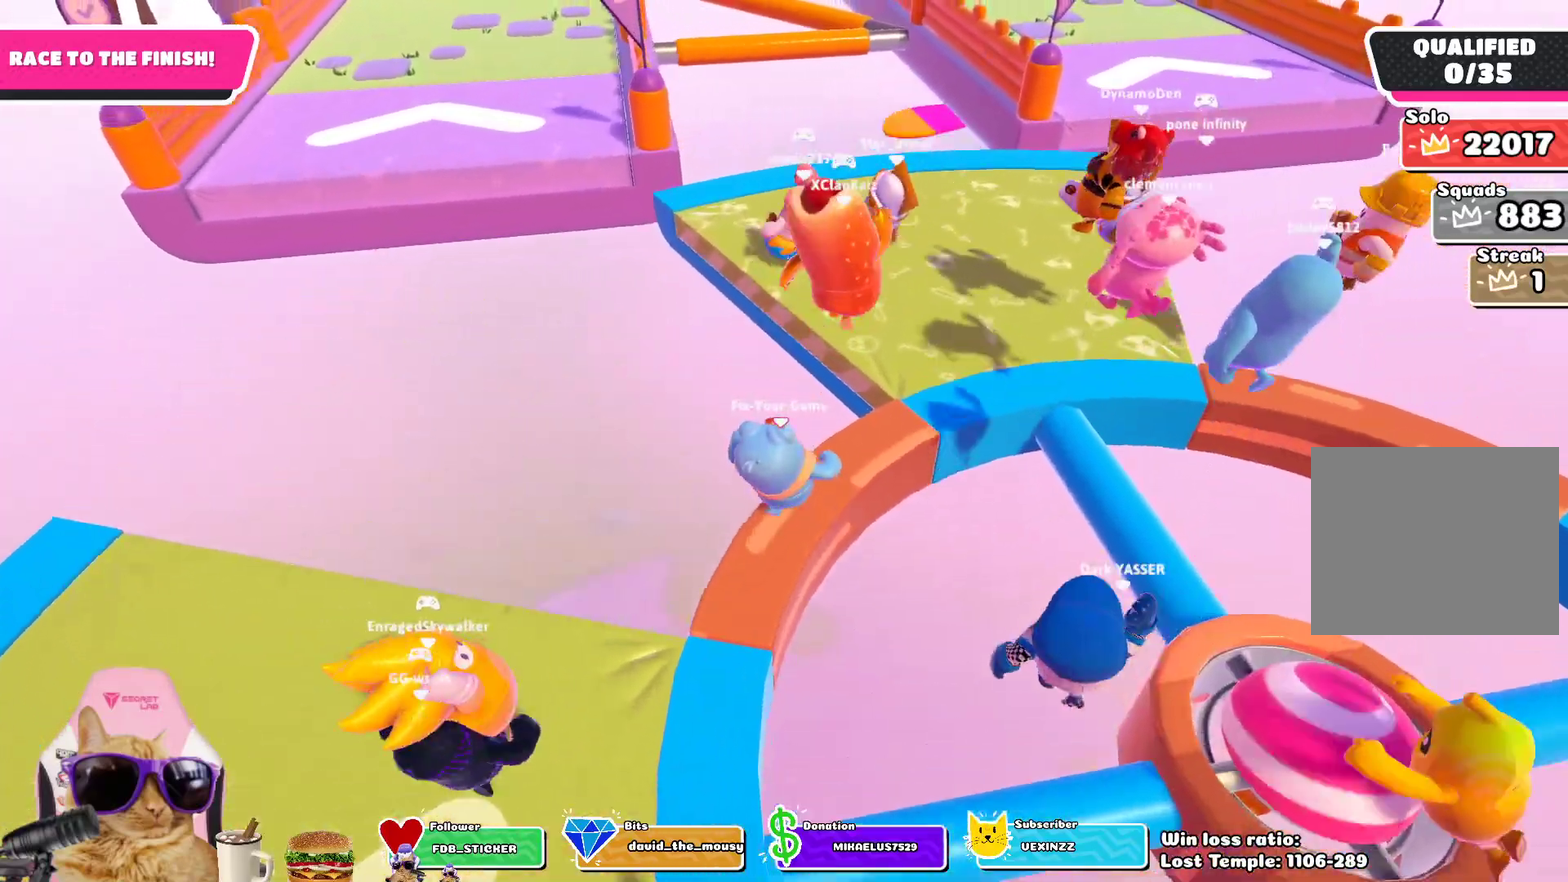
{"dt_ms": 800, "buttons": [], "left_stick": "up", "right_stick": "center", "events": [[17, "CROSS", "down"], [217, "CROSS", "up"]]}
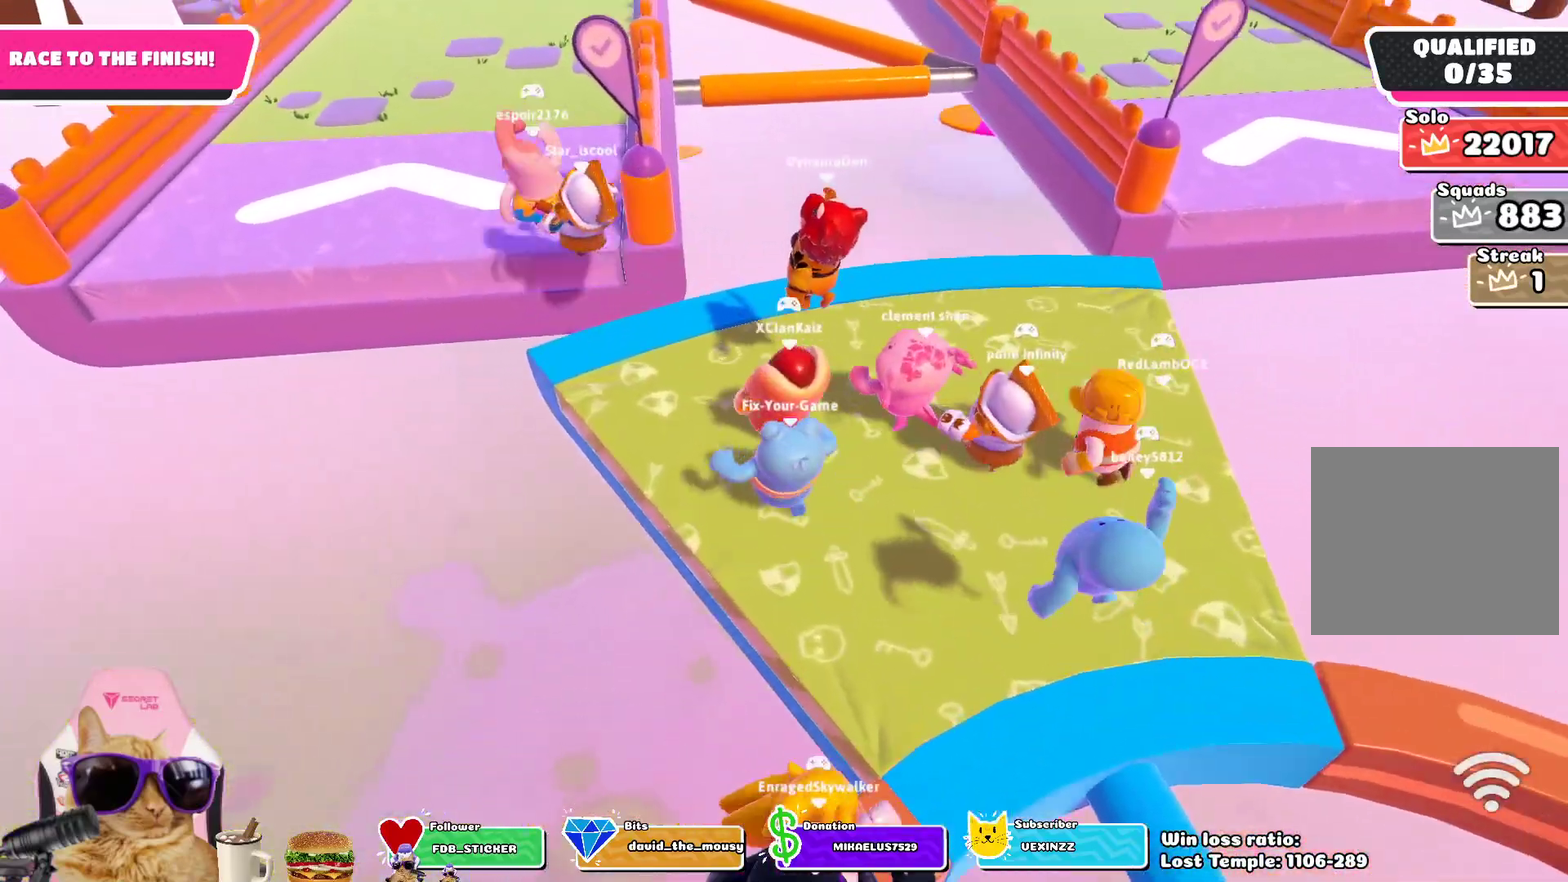
{"dt_ms": 400, "buttons": [], "left_stick": "up", "right_stick": "center", "events": []}
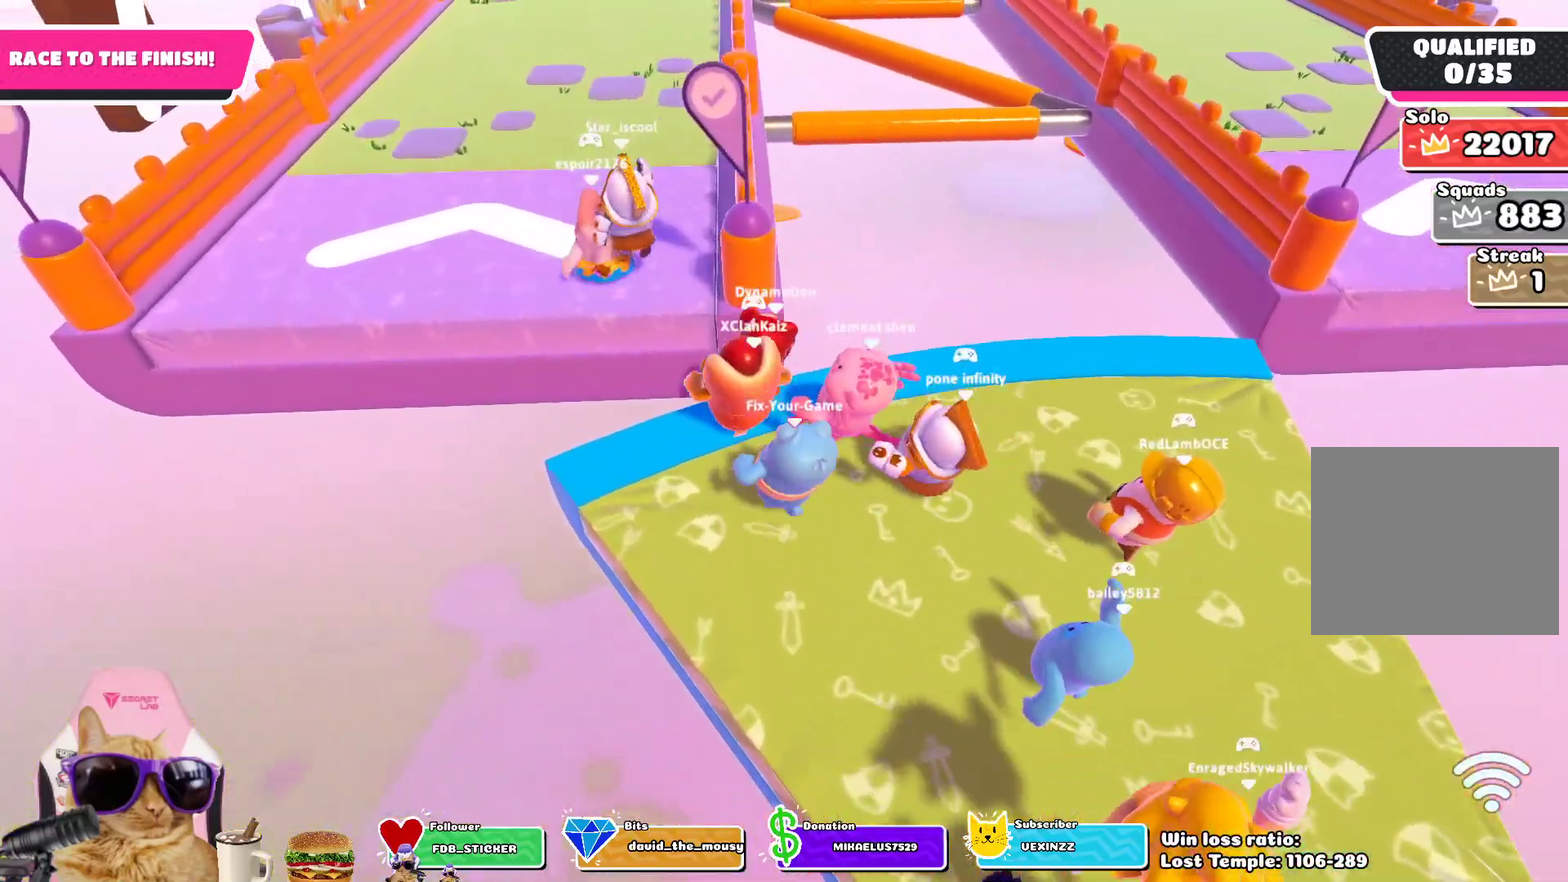
{"dt_ms": 500, "buttons": [], "left_stick": "up", "right_stick": "center", "events": [[283, "CROSS", "down"], [467, "CROSS", "up"]]}
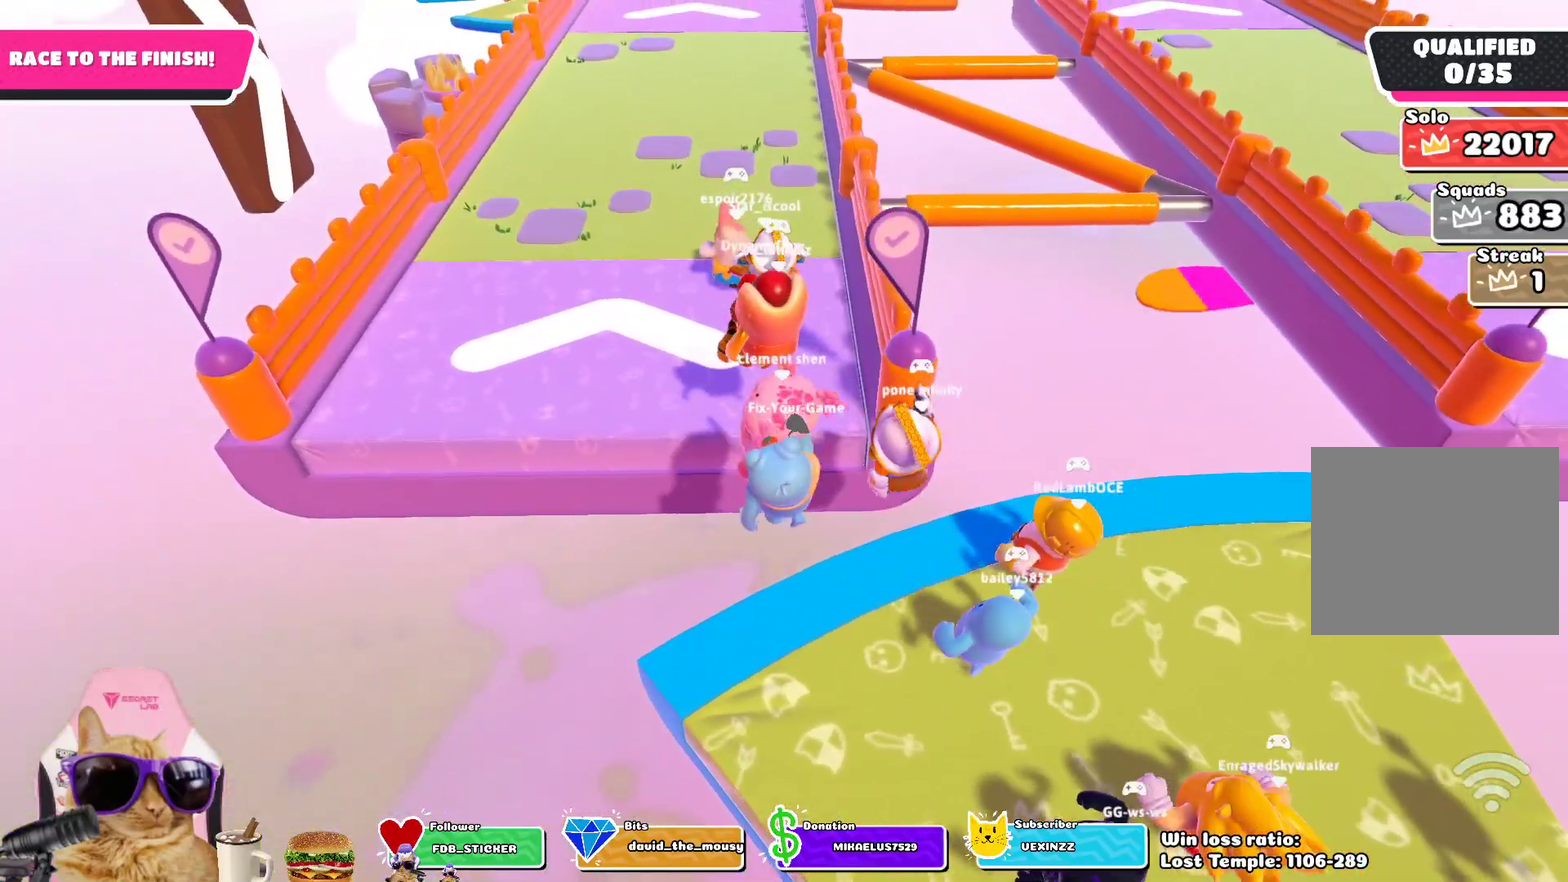
{"dt_ms": 700, "buttons": [], "left_stick": "up", "right_stick": "center", "events": [[300, "SQUARE", "down"], [567, "SQUARE", "up"]]}
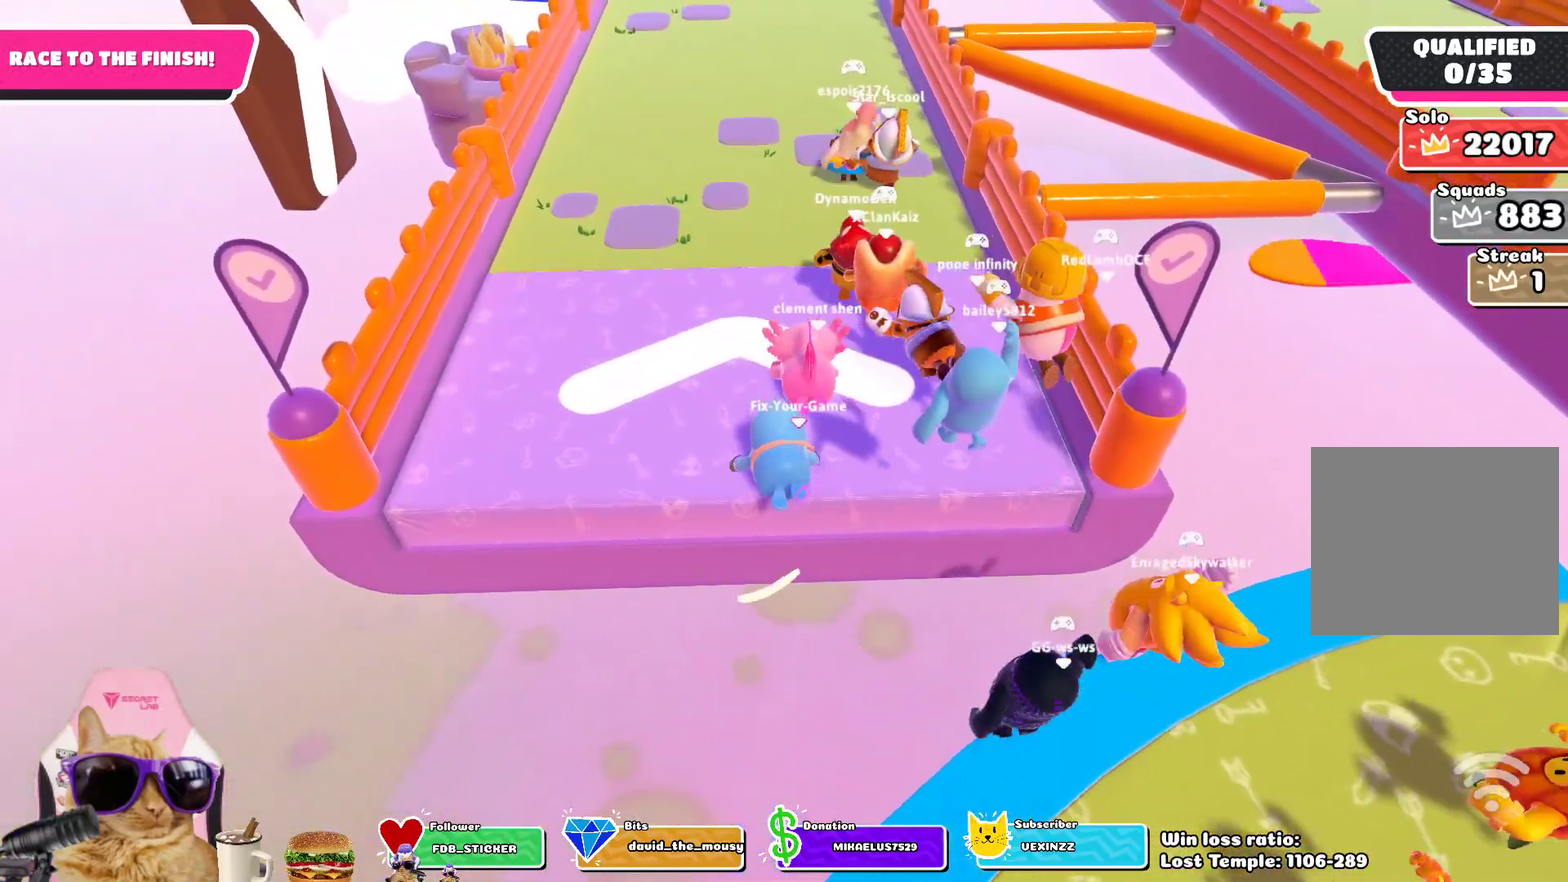
{"dt_ms": 300, "buttons": [], "left_stick": "up", "right_stick": "center", "events": []}
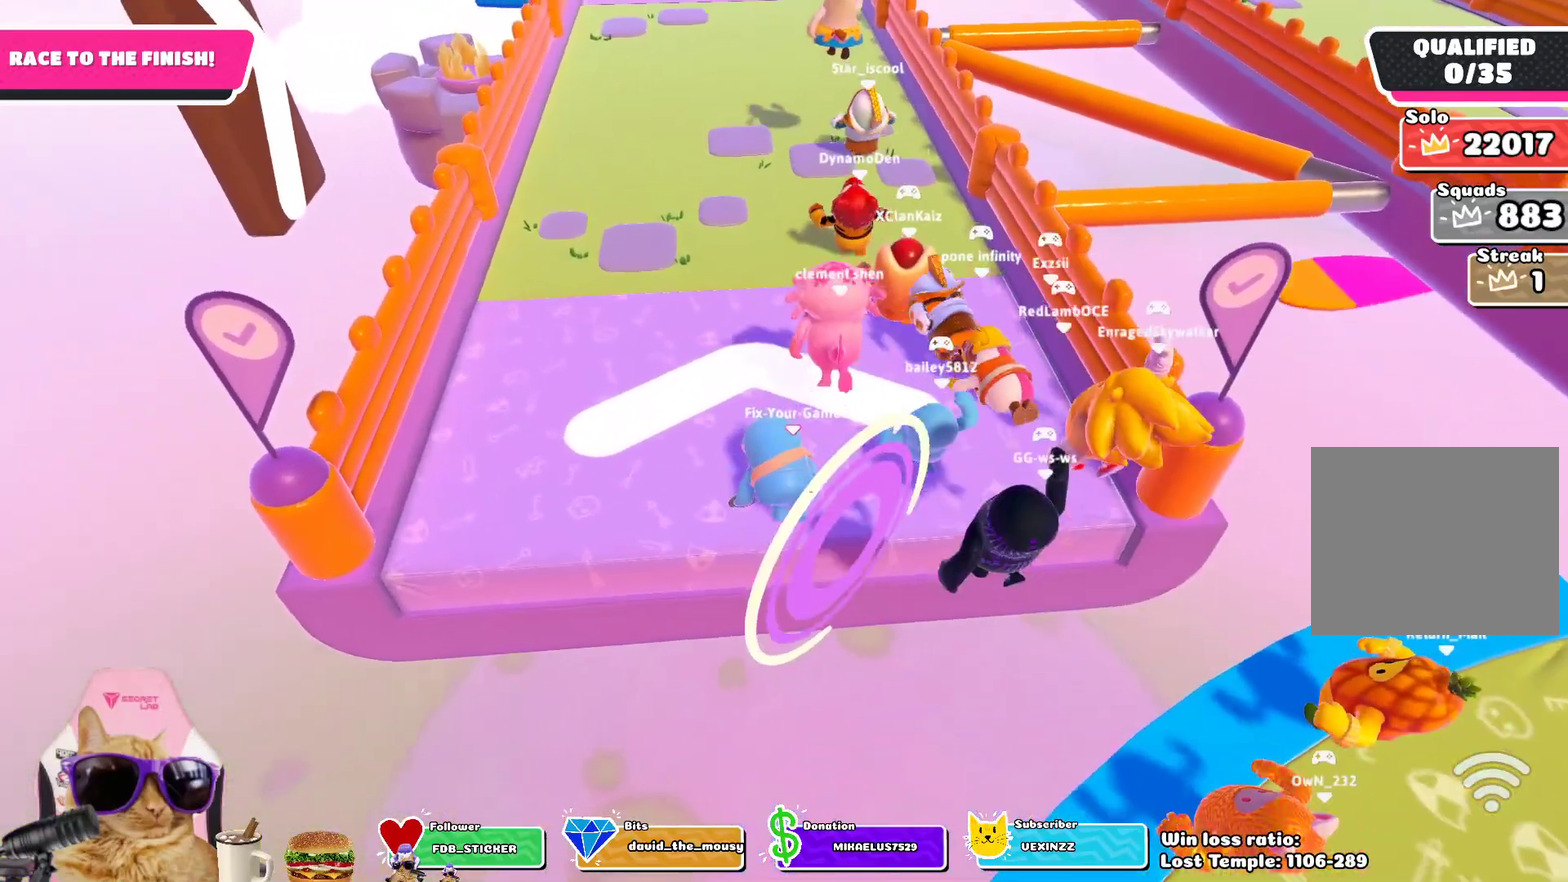
{"dt_ms": 400, "buttons": [], "left_stick": "up", "right_stick": "up", "events": [[283, "right_stick", "up"]]}
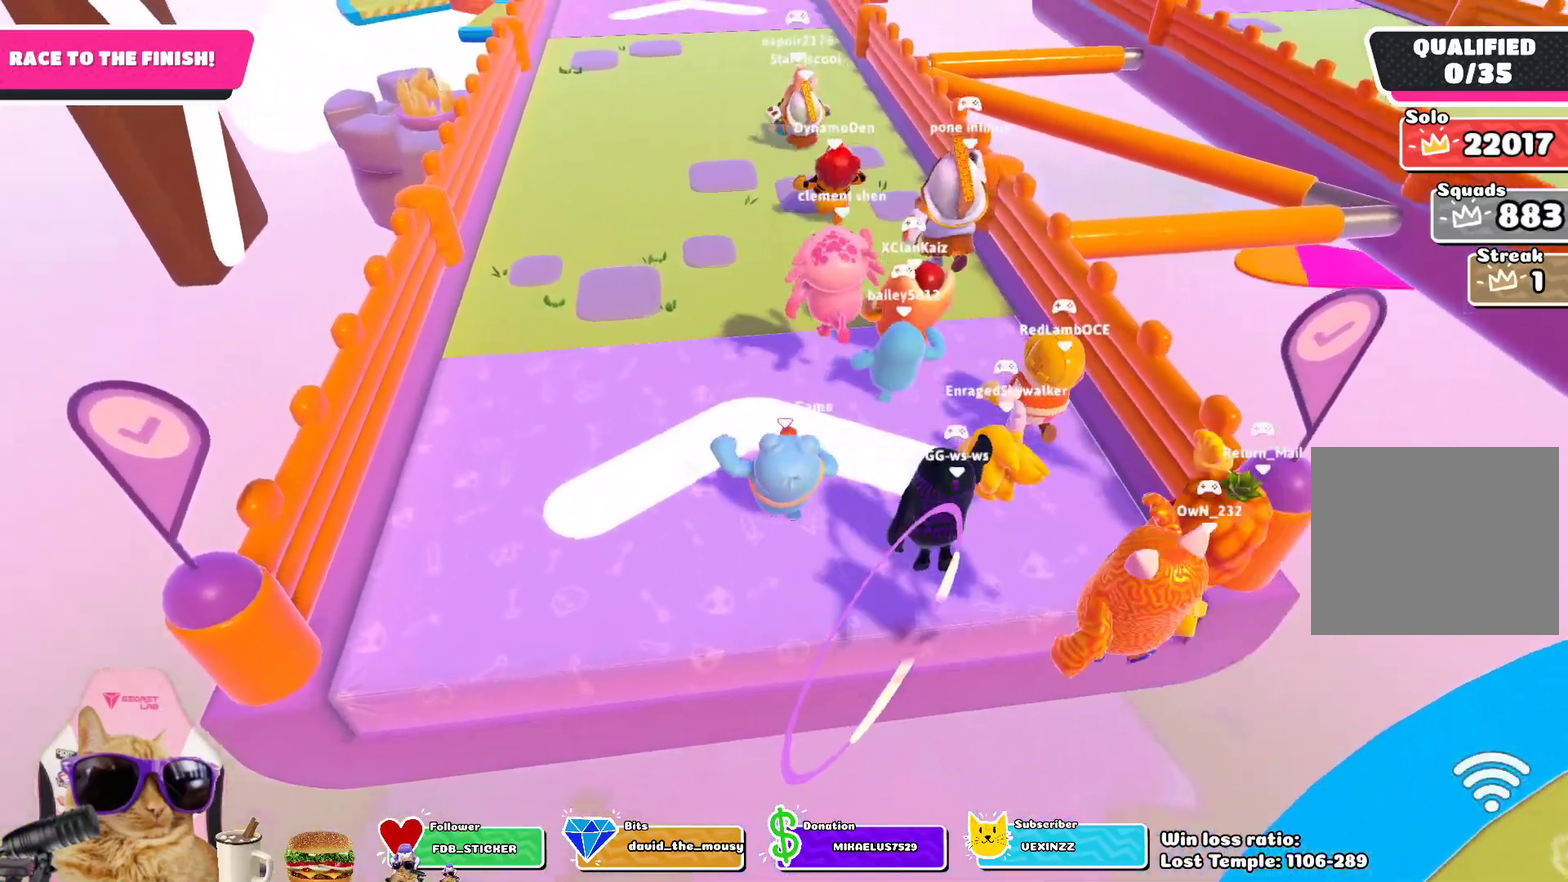
{"dt_ms": 700, "buttons": [], "left_stick": "up", "right_stick": "center", "events": [[83, "right_stick", "center"], [233, "CROSS", "down"], [350, "CROSS", "up"]]}